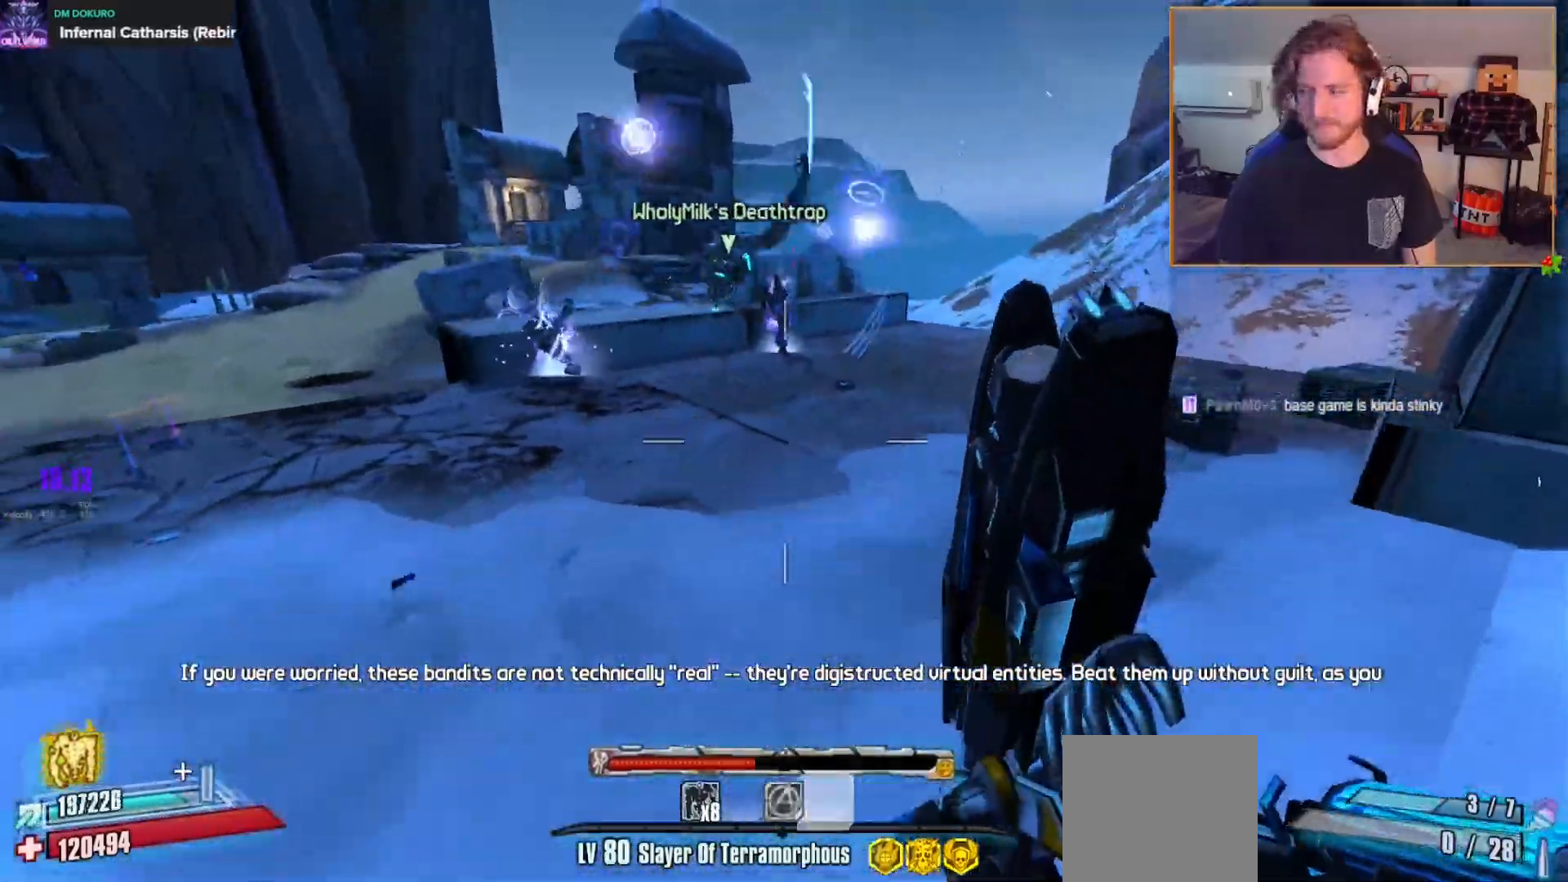
Gameplay with a controller (Xbox layout); each line is a JSON object with the inputs held at the frame after it. "events" lists button and stick changes between this image and that frame as [ms after this image, input, new state], when the widget could be followed in between.
{"buttons": [], "left_stick": "down-left", "right_stick": "center", "events": [[17, "right_stick", "up-right"], [150, "right_stick", "center"]]}
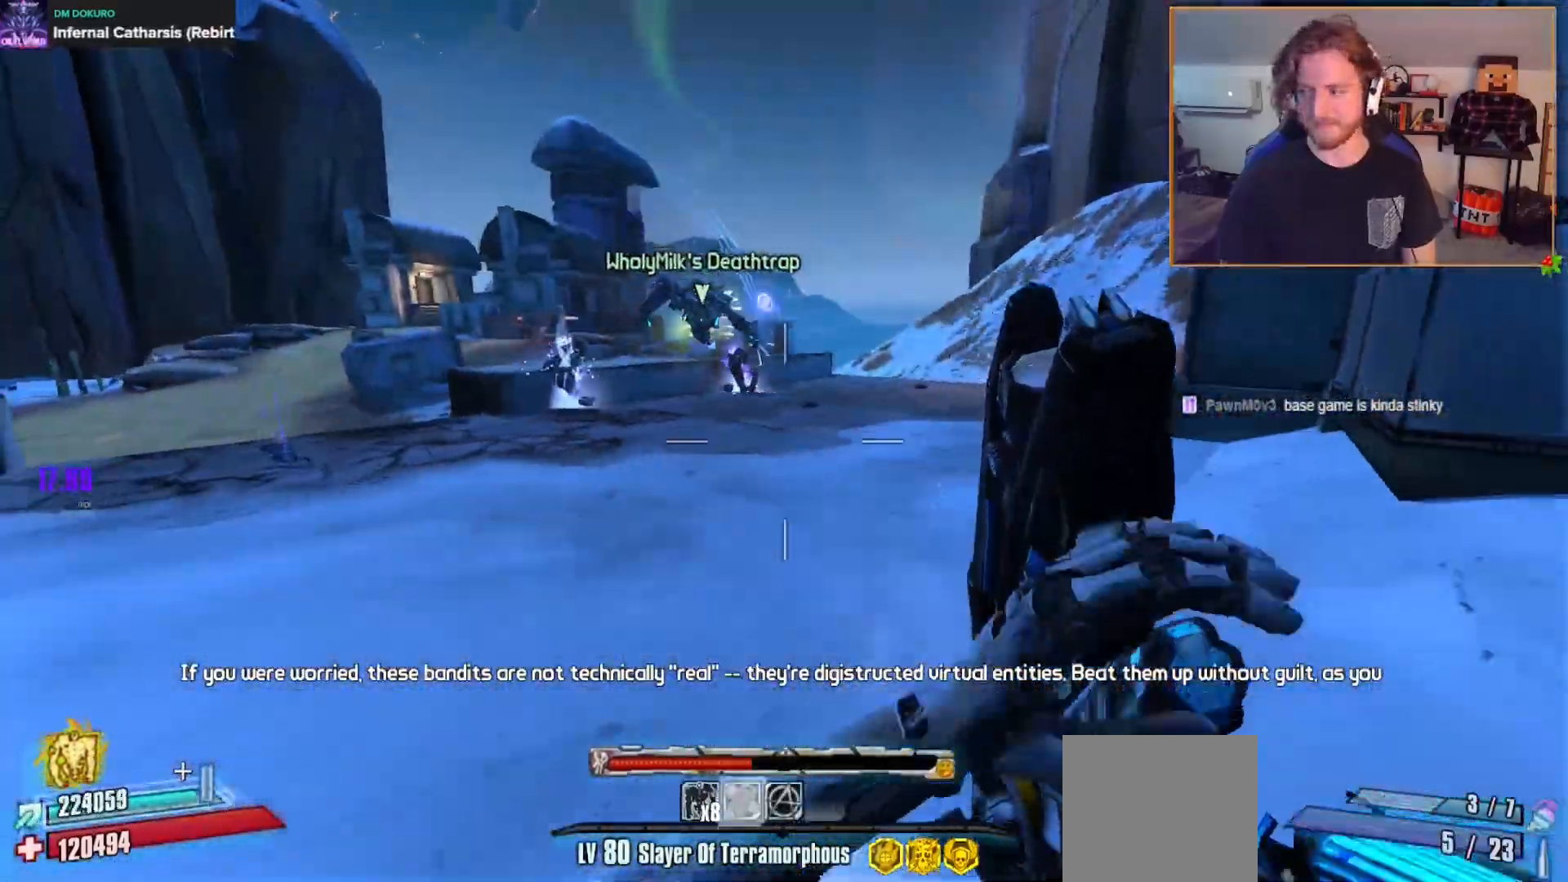
{"buttons": [], "left_stick": "down-left", "right_stick": "center", "events": [[133, "left_stick", "down"], [333, "left_stick", "down-left"]]}
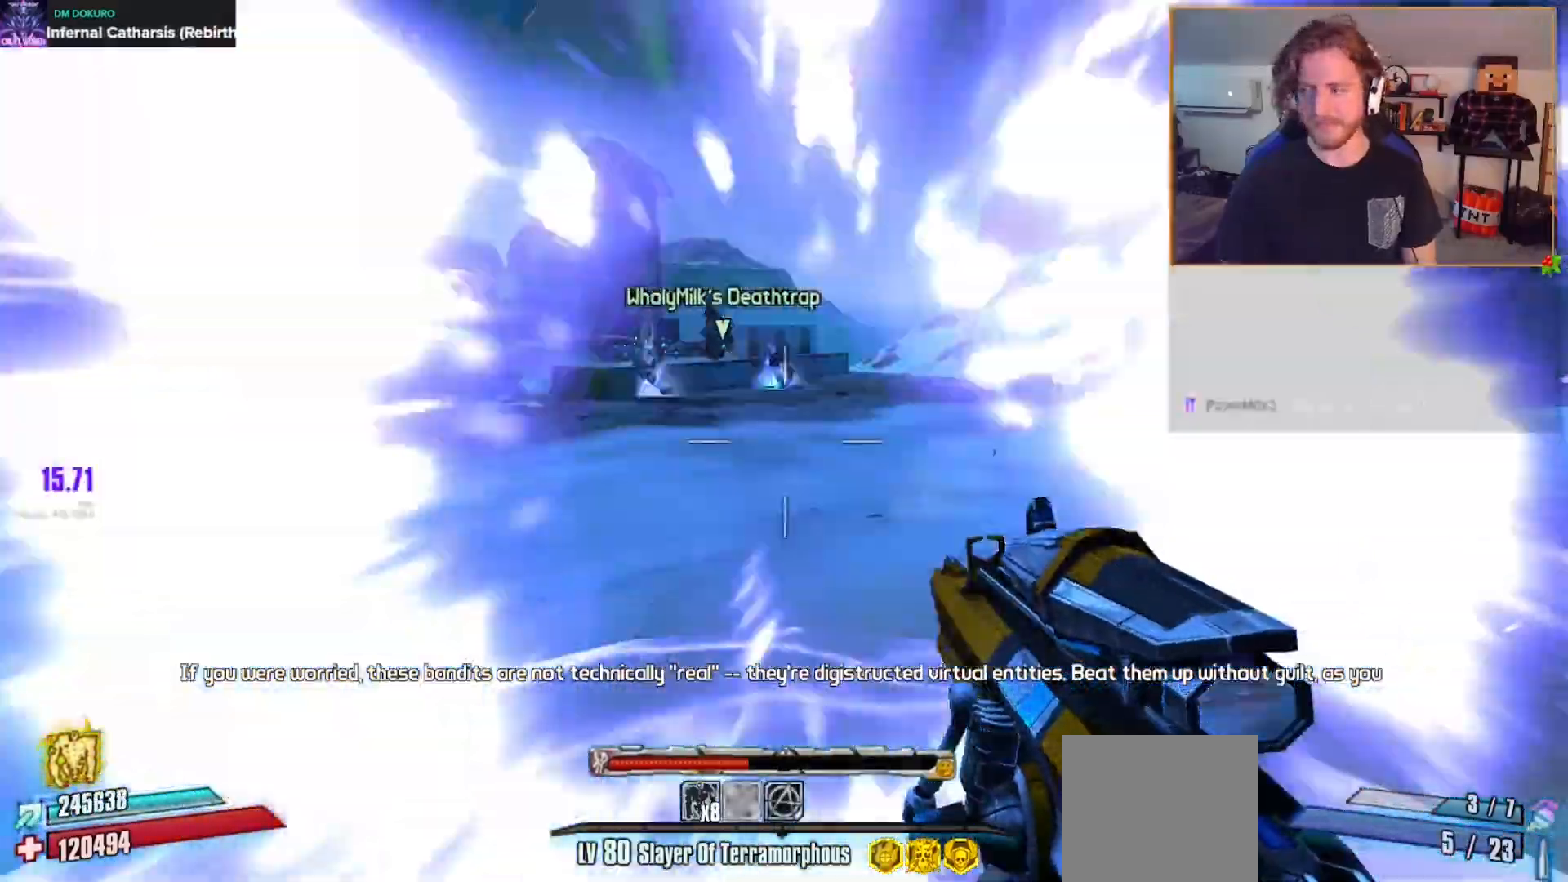
{"buttons": [], "left_stick": "down-right", "right_stick": "center", "events": [[100, "left_stick", "down"], [433, "left_stick", "down-right"]]}
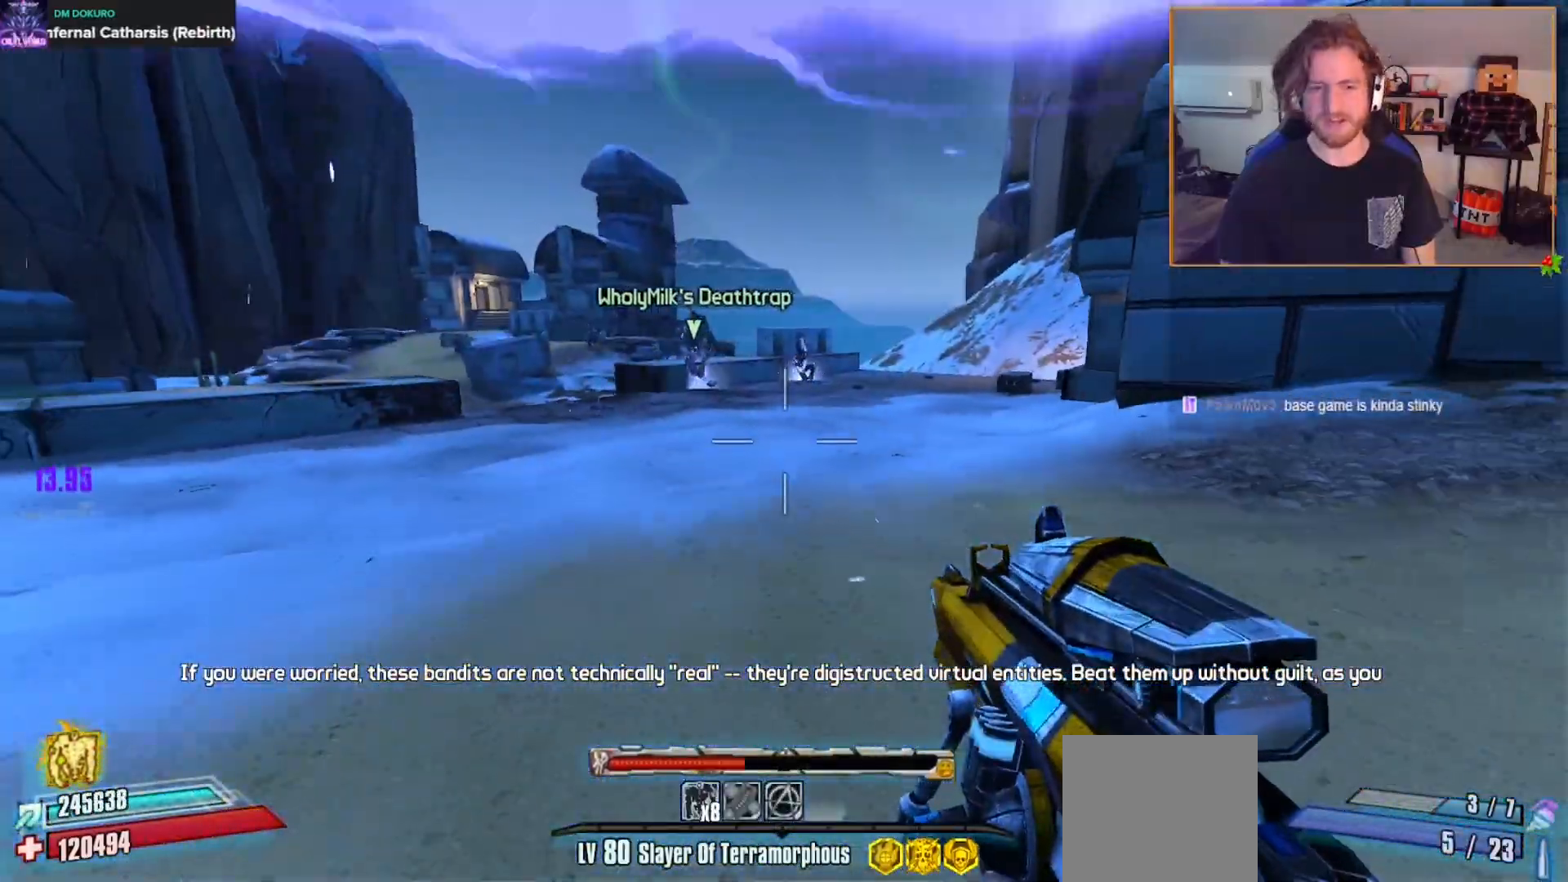
{"buttons": [], "left_stick": "up-right", "right_stick": "left", "events": [[33, "left_stick", "right"], [200, "left_stick", "up-right"], [250, "X", "down"], [350, "X", "up"], [400, "right_stick", "left"]]}
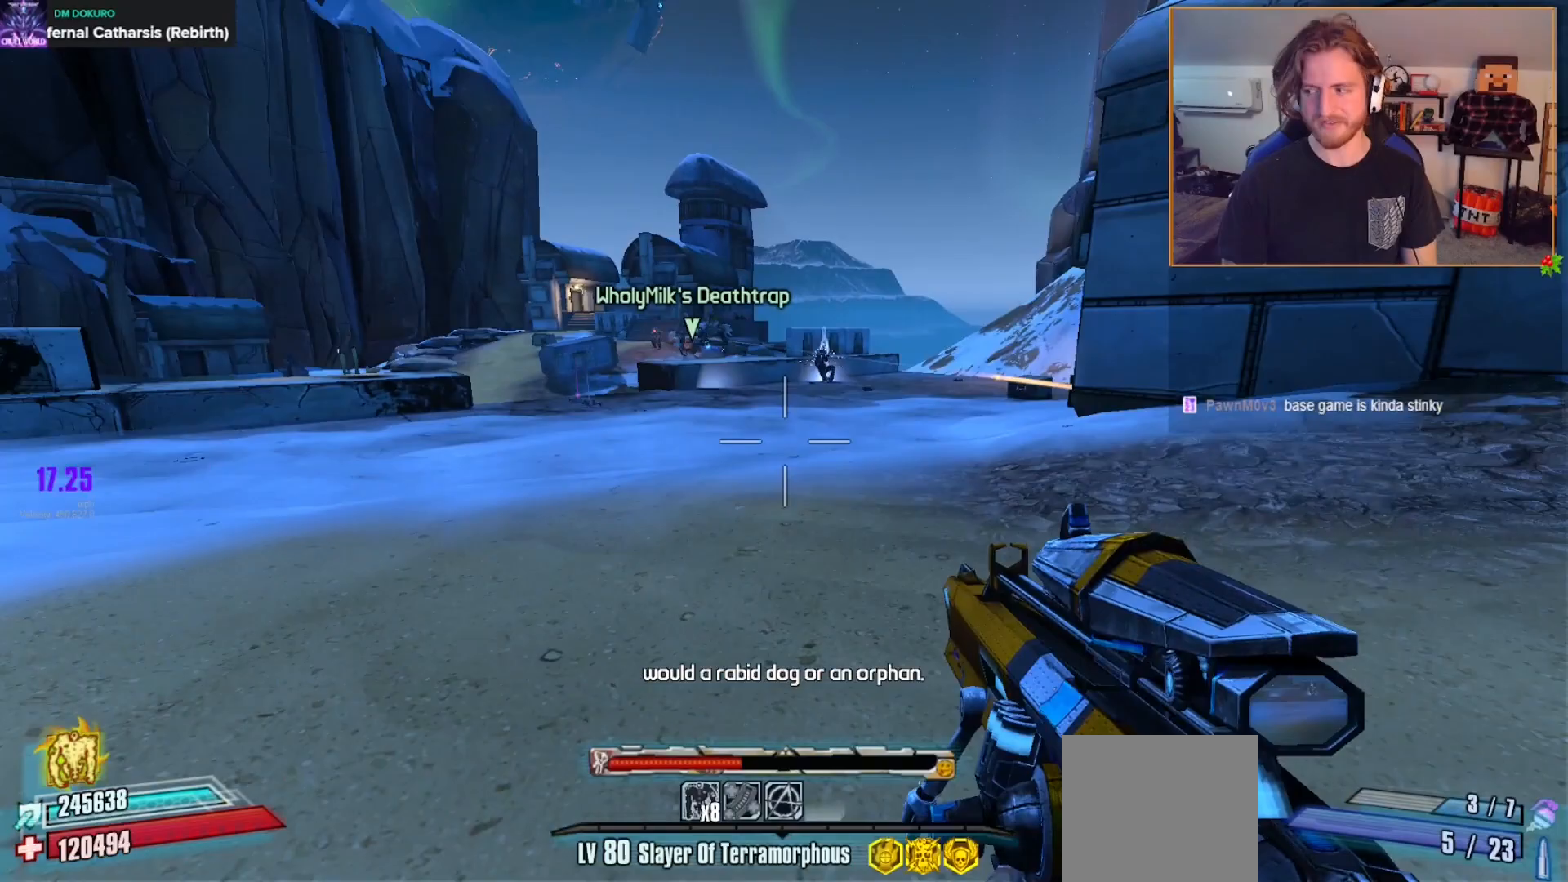
{"buttons": [], "left_stick": "up", "right_stick": "left", "events": [[83, "right_stick", "center"], [133, "left_stick", "up"], [350, "right_stick", "left"]]}
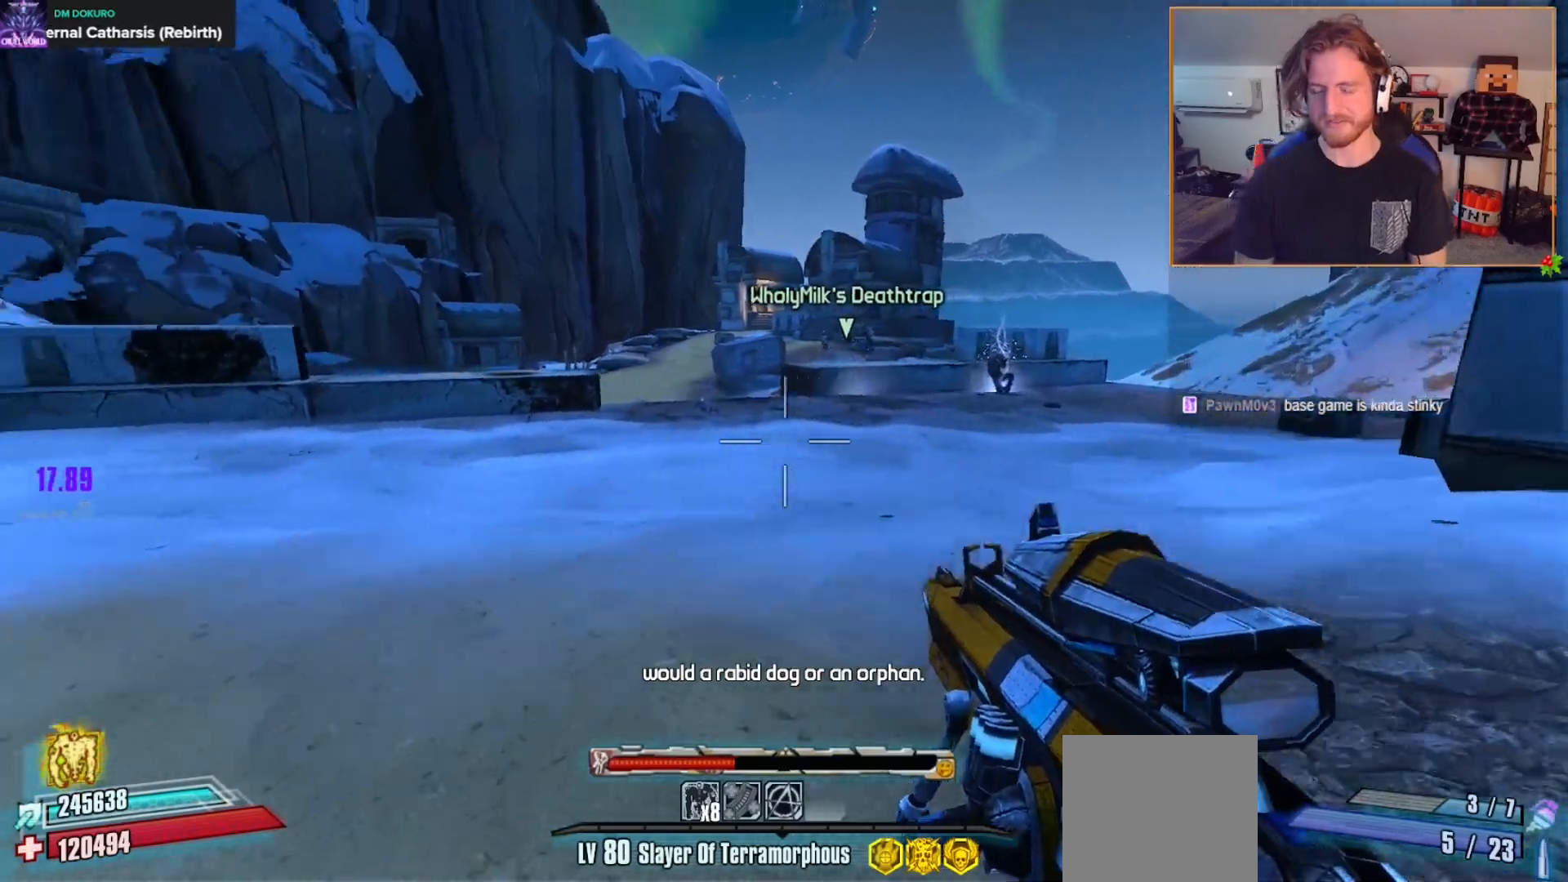
{"buttons": [], "left_stick": "center", "right_stick": "center", "events": [[17, "right_stick", "center"], [300, "left_stick", "center"]]}
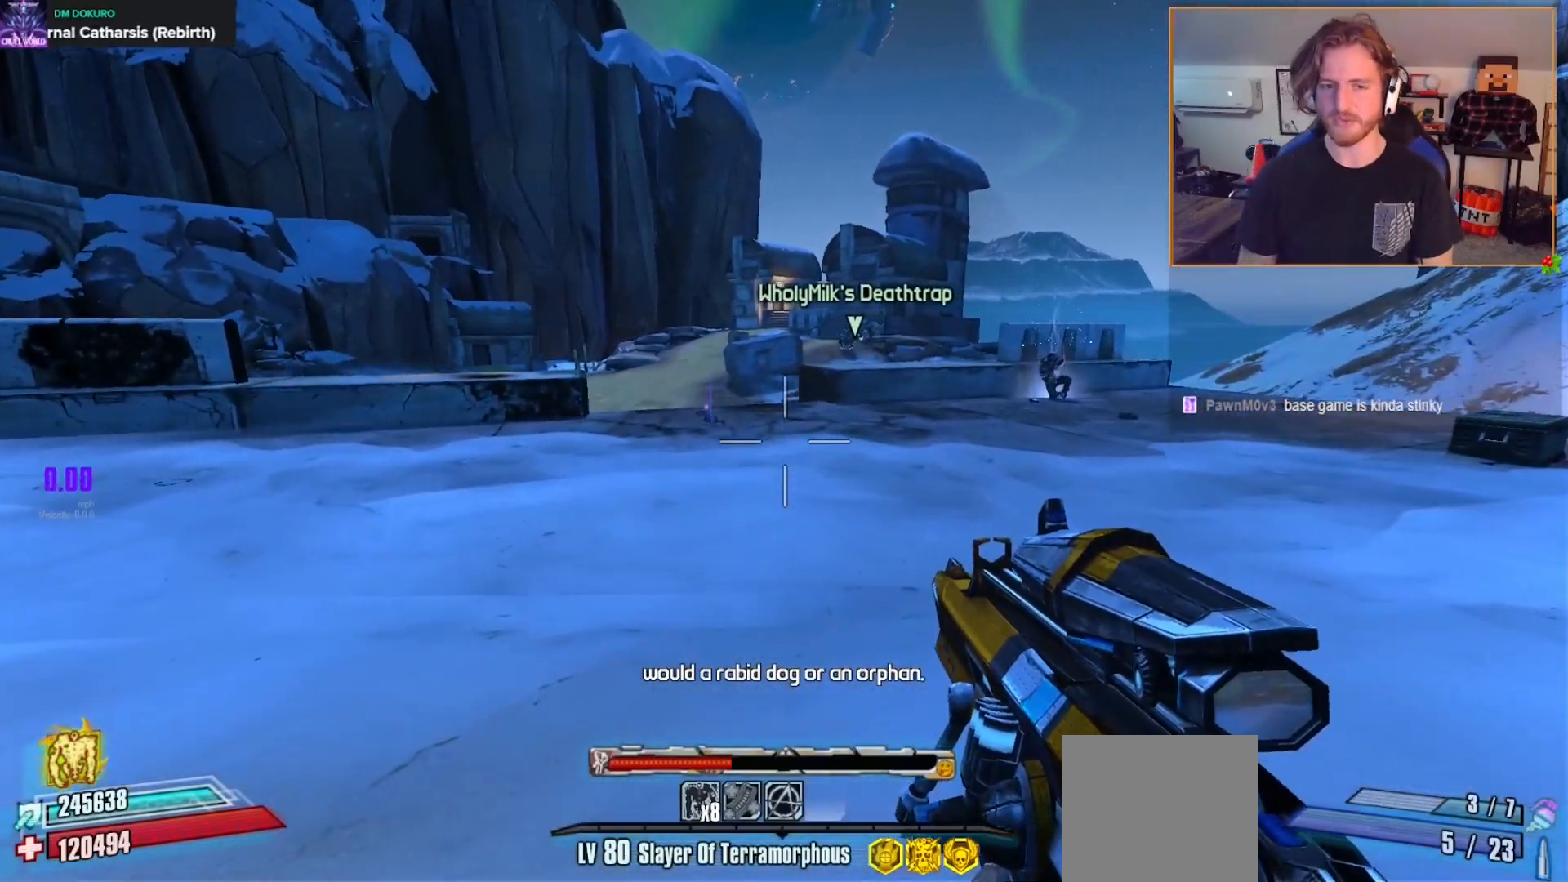
{"buttons": [], "left_stick": "center", "right_stick": "center", "events": []}
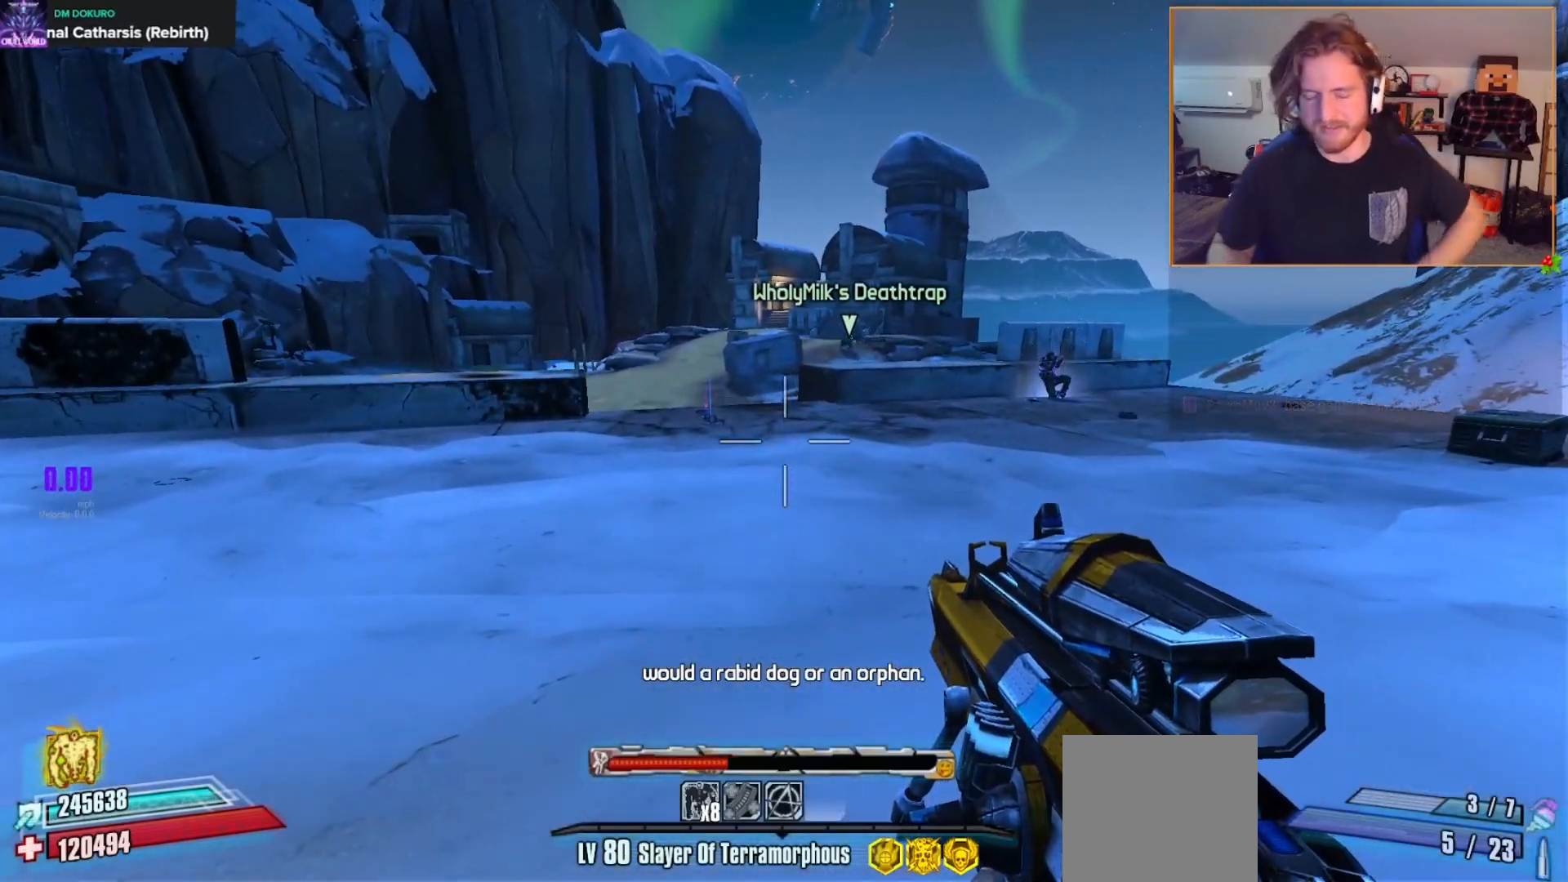
{"buttons": [], "left_stick": "up-left", "right_stick": "center", "events": [[283, "left_stick", "up-left"], [300, "L3", "down"], [383, "X", "down"], [400, "L3", "up"], [450, "X", "up"]]}
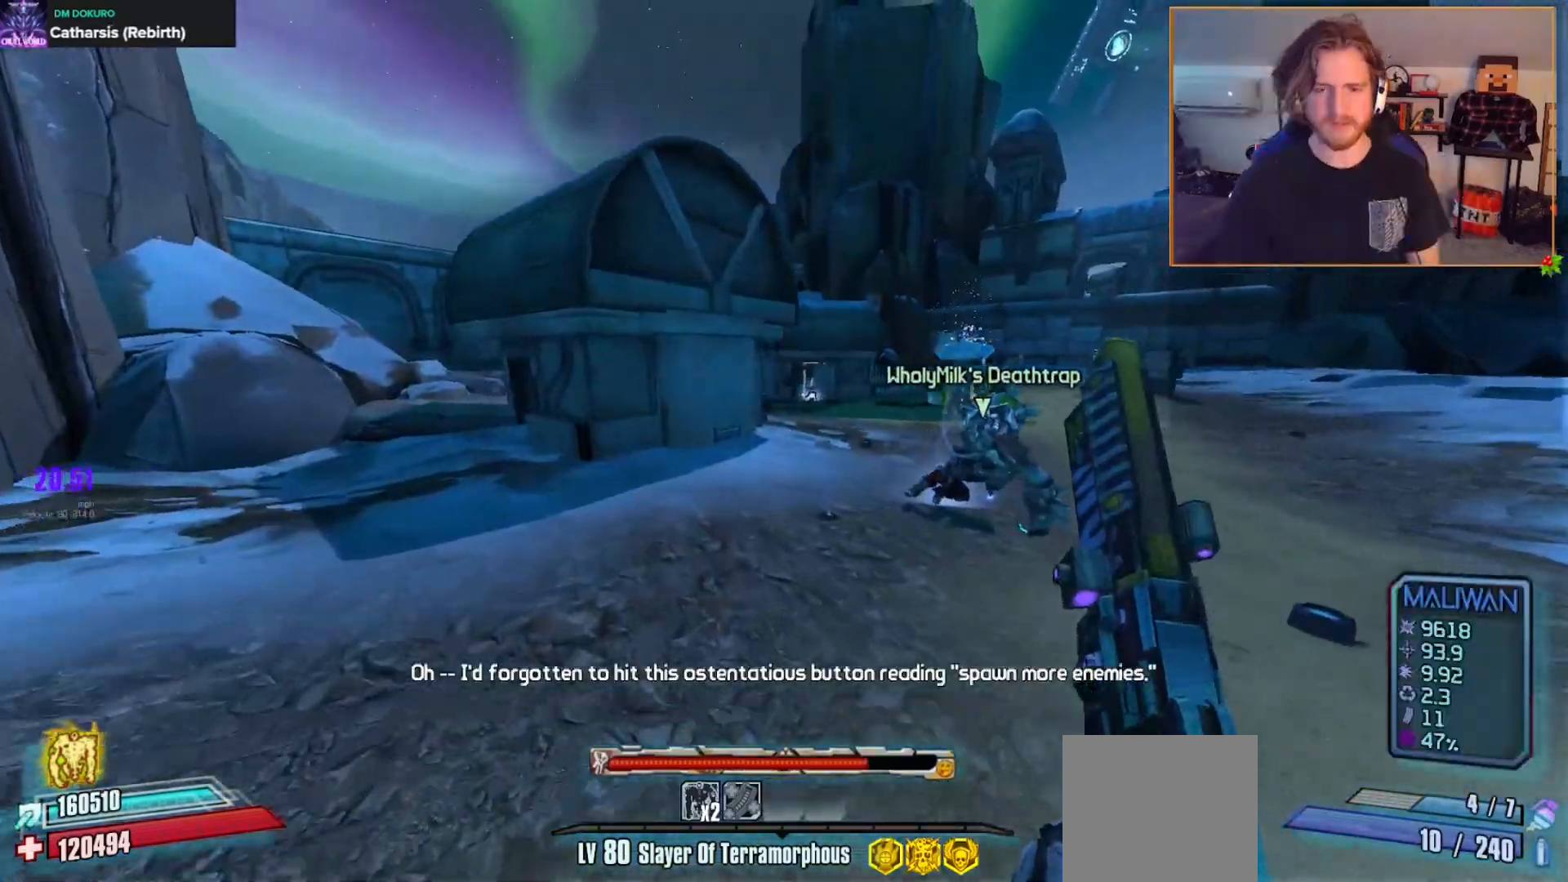
{"buttons": [], "left_stick": "up-left", "right_stick": "center", "events": [[50, "left_stick", "left"], [183, "left_stick", "up-left"], [183, "right_stick", "up-right"], [383, "right_stick", "center"]]}
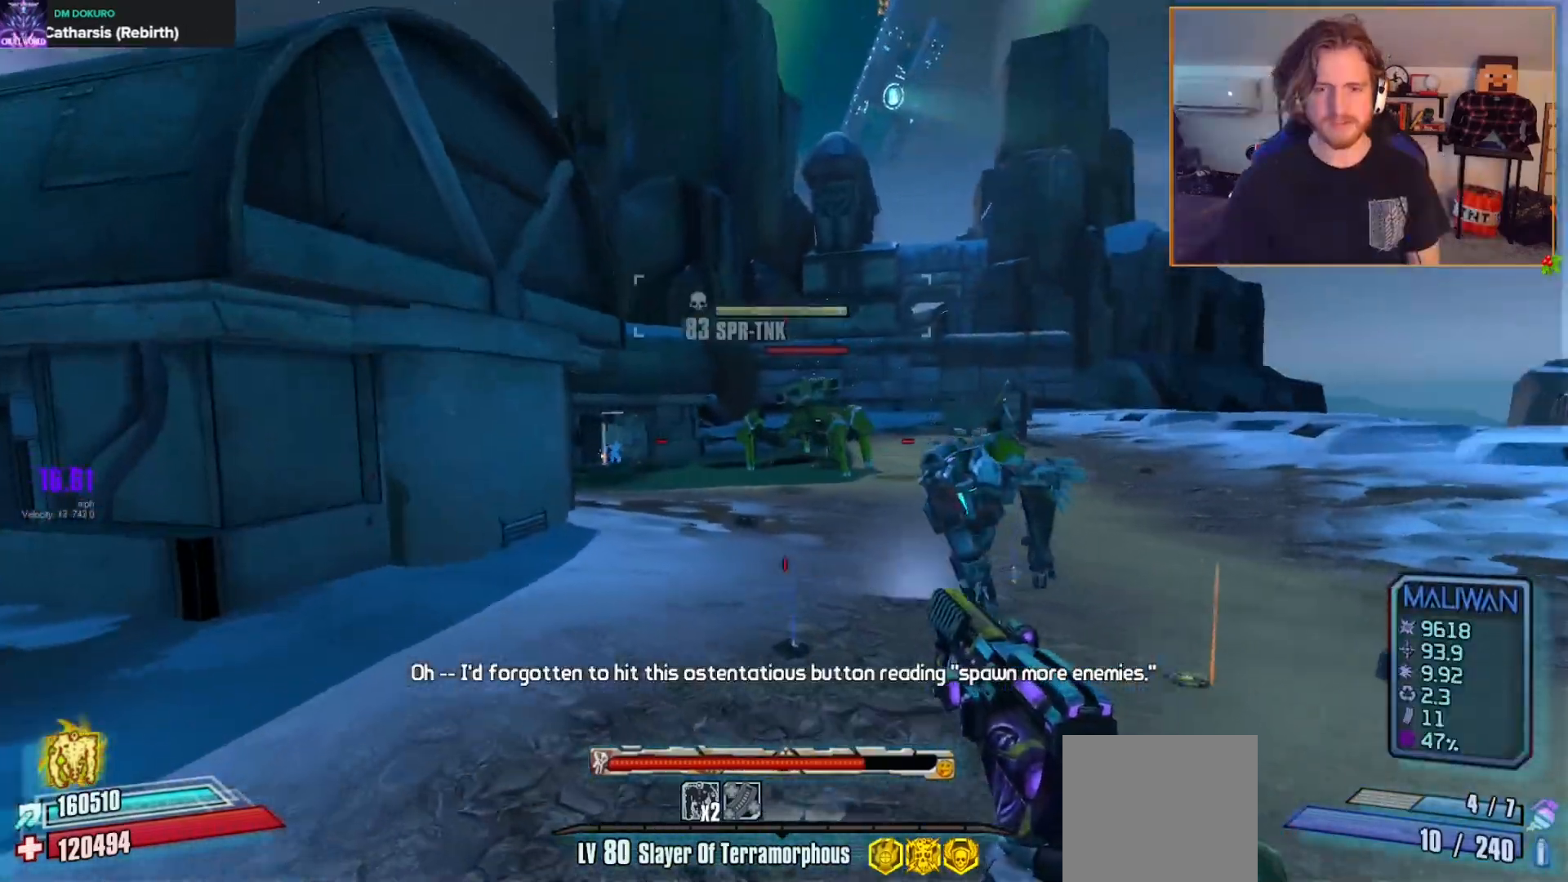
{"buttons": [], "left_stick": "up-left", "right_stick": "center", "events": [[83, "R2", "down"], [200, "R2", "up"]]}
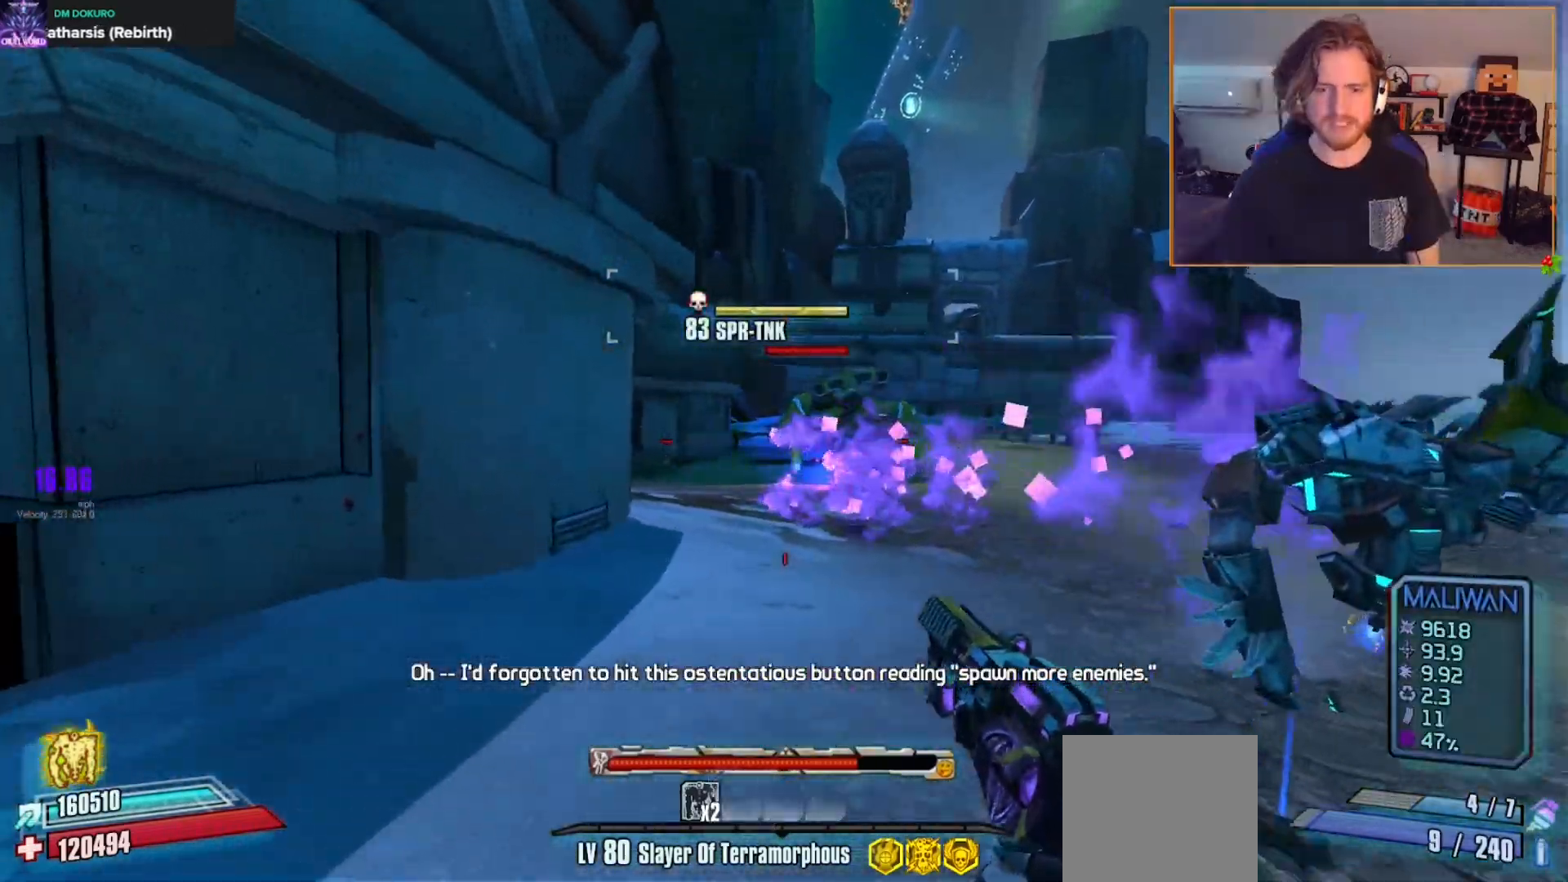
{"buttons": [], "left_stick": "up", "right_stick": "down-right", "events": [[83, "left_stick", "up"], [100, "R2", "down"], [200, "DPAD_DOWN", "down"], [233, "R2", "up"], [267, "DPAD_DOWN", "up"], [333, "DPAD_DOWN", "down"], [400, "DPAD_DOWN", "up"], [417, "right_stick", "down-right"]]}
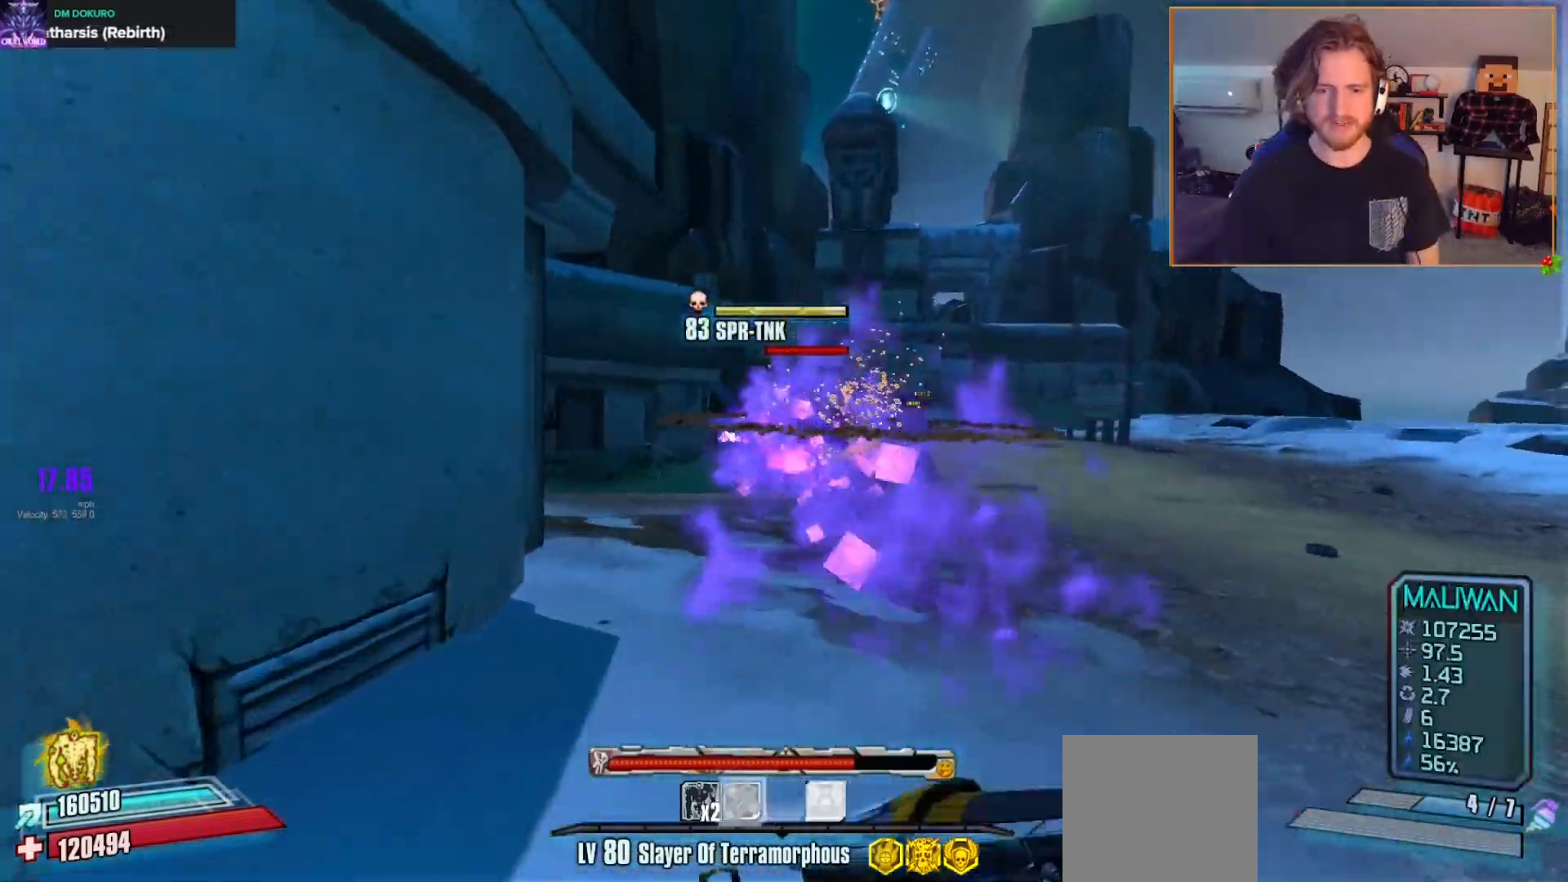
{"buttons": [], "left_stick": "up-right", "right_stick": "center", "events": [[50, "right_stick", "center"], [150, "A", "down"], [200, "left_stick", "up-right"], [250, "A", "up"], [267, "right_stick", "down-left"], [383, "right_stick", "center"]]}
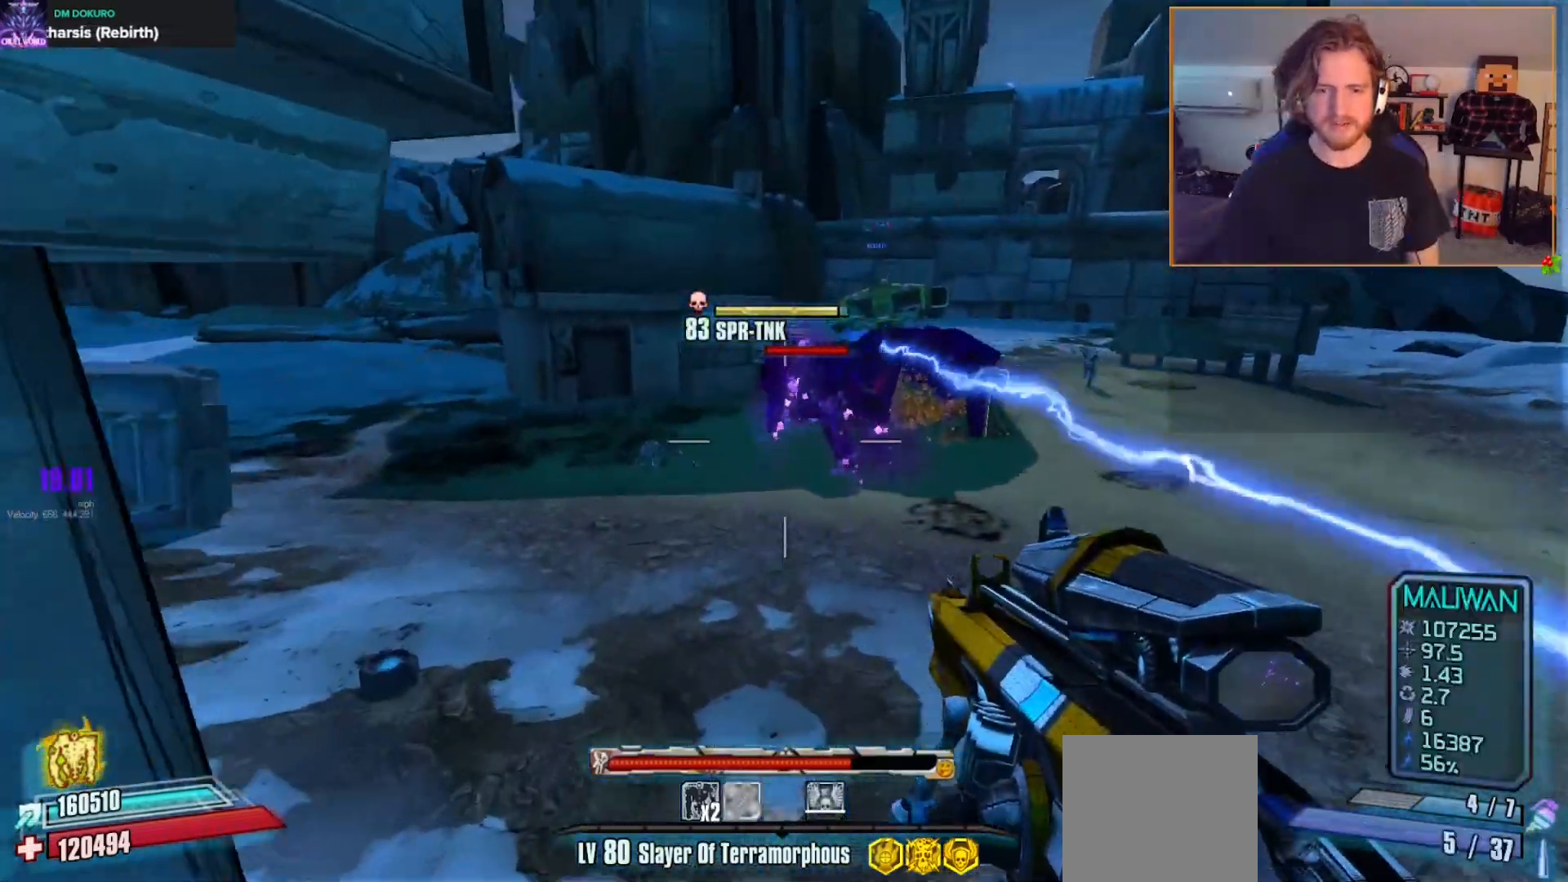
{"buttons": [], "left_stick": "down-right", "right_stick": "center", "events": [[67, "right_stick", "down"], [133, "R2", "down"], [183, "right_stick", "center"], [300, "R2", "up"], [317, "left_stick", "right"], [367, "R2", "down"], [467, "left_stick", "down-right"], [500, "R2", "up"]]}
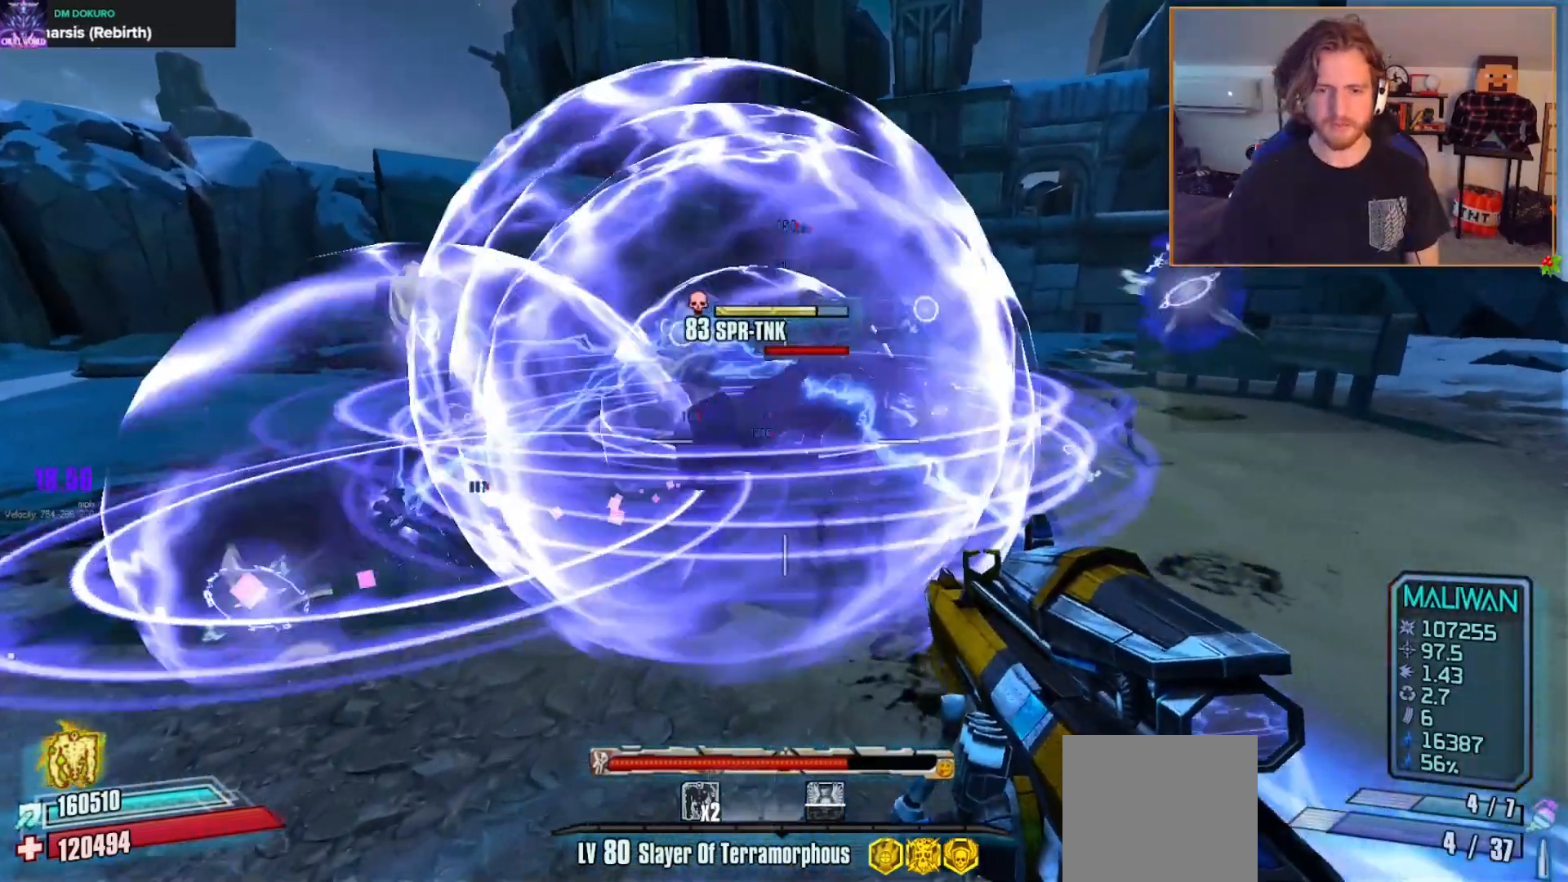
{"buttons": [], "left_stick": "down-left", "right_stick": "center", "events": [[17, "left_stick", "down"], [17, "right_stick", "up-left"], [83, "R2", "down"], [183, "right_stick", "center"], [200, "R2", "up"], [300, "R2", "down"], [300, "left_stick", "down-left"], [417, "R2", "up"]]}
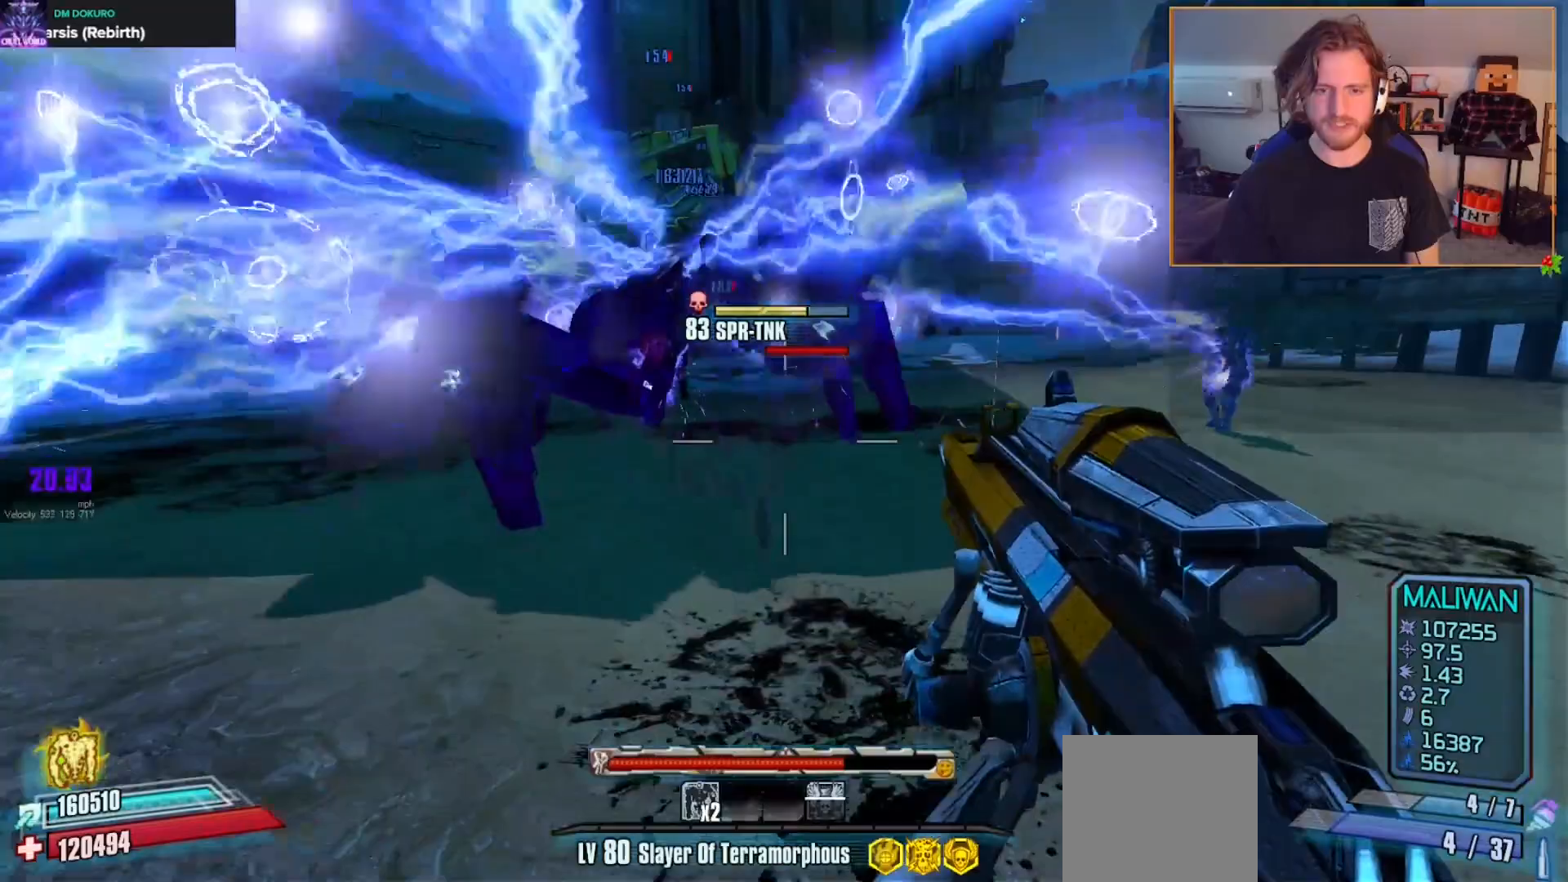
{"buttons": [], "left_stick": "down-left", "right_stick": "center", "events": [[50, "R2", "down"], [50, "right_stick", "up"], [133, "right_stick", "center"], [183, "R2", "up"], [350, "A", "down"], [483, "A", "up"]]}
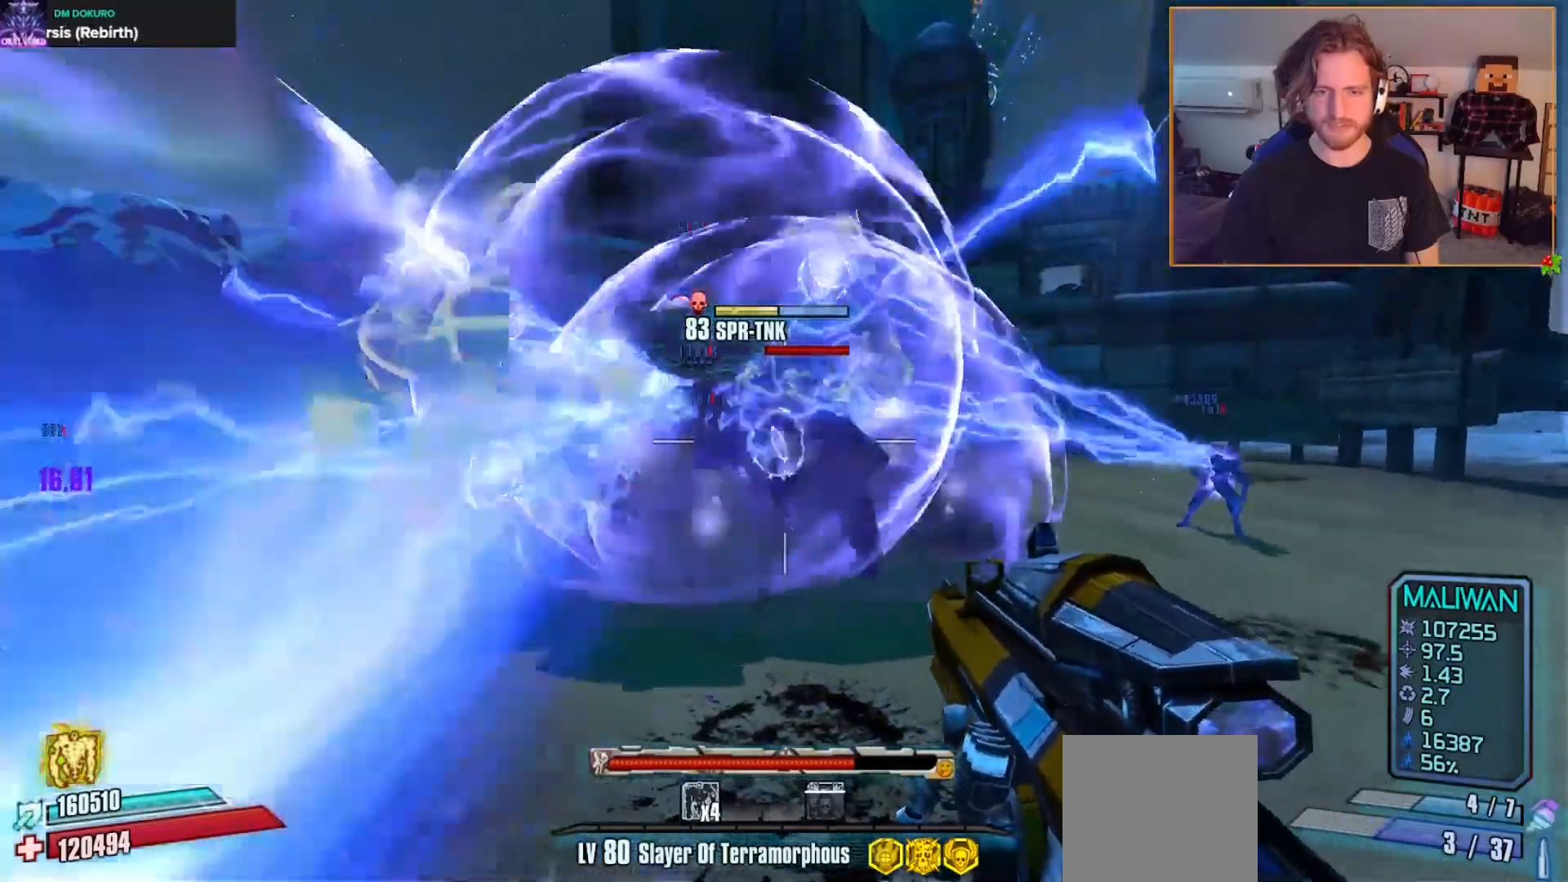
{"buttons": ["R2"], "left_stick": "down-left", "right_stick": "center", "events": [[483, "R2", "down"]]}
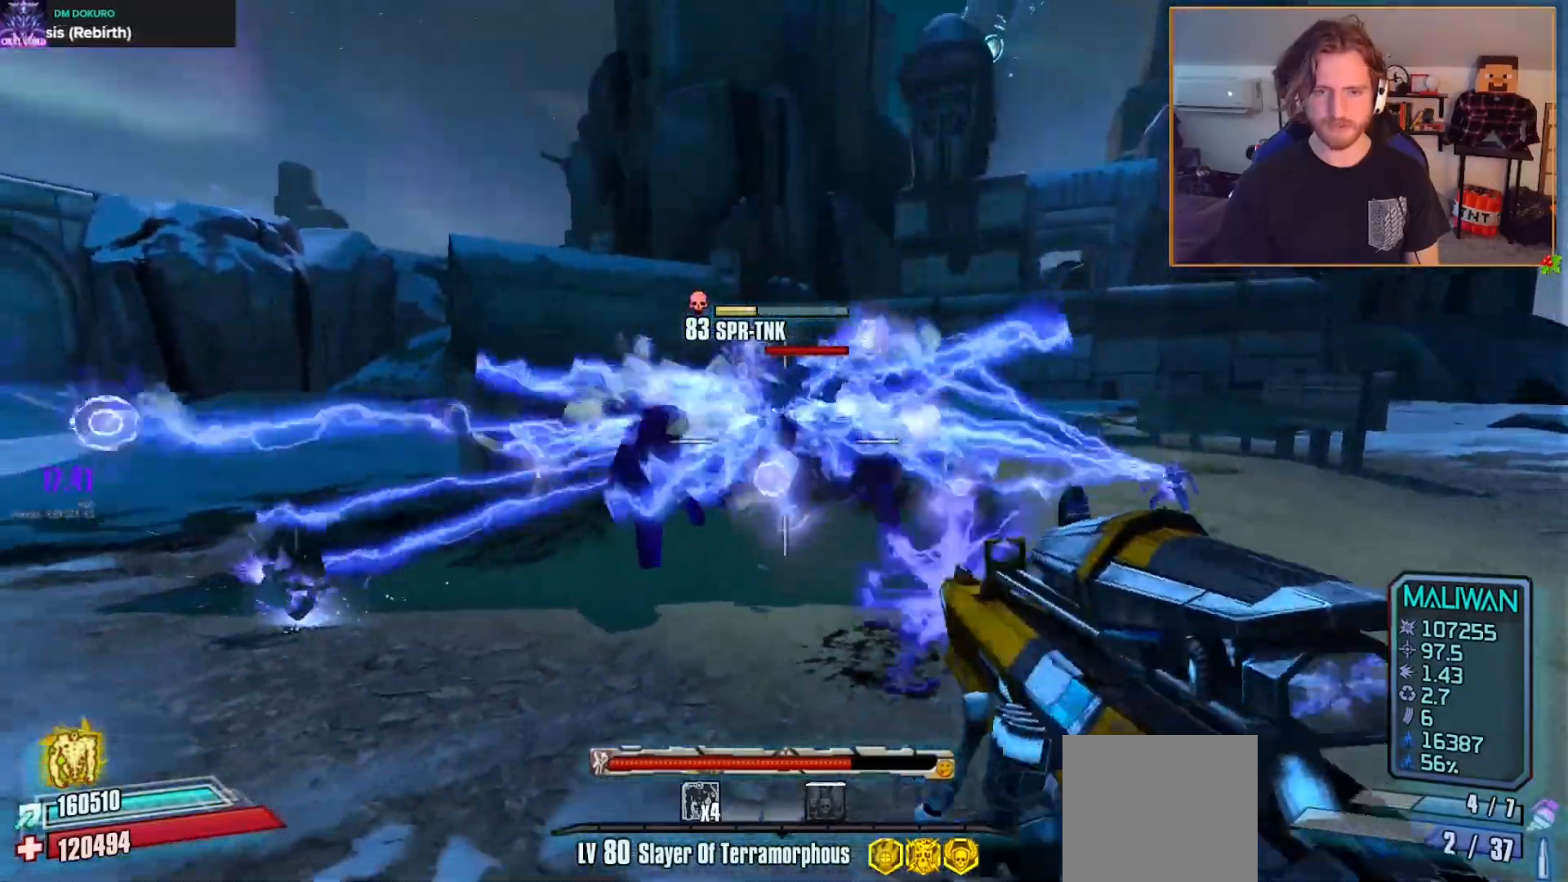
{"buttons": ["X"], "left_stick": "down", "right_stick": "center", "events": [[200, "R2", "up"], [283, "left_stick", "down"], [417, "X", "down"]]}
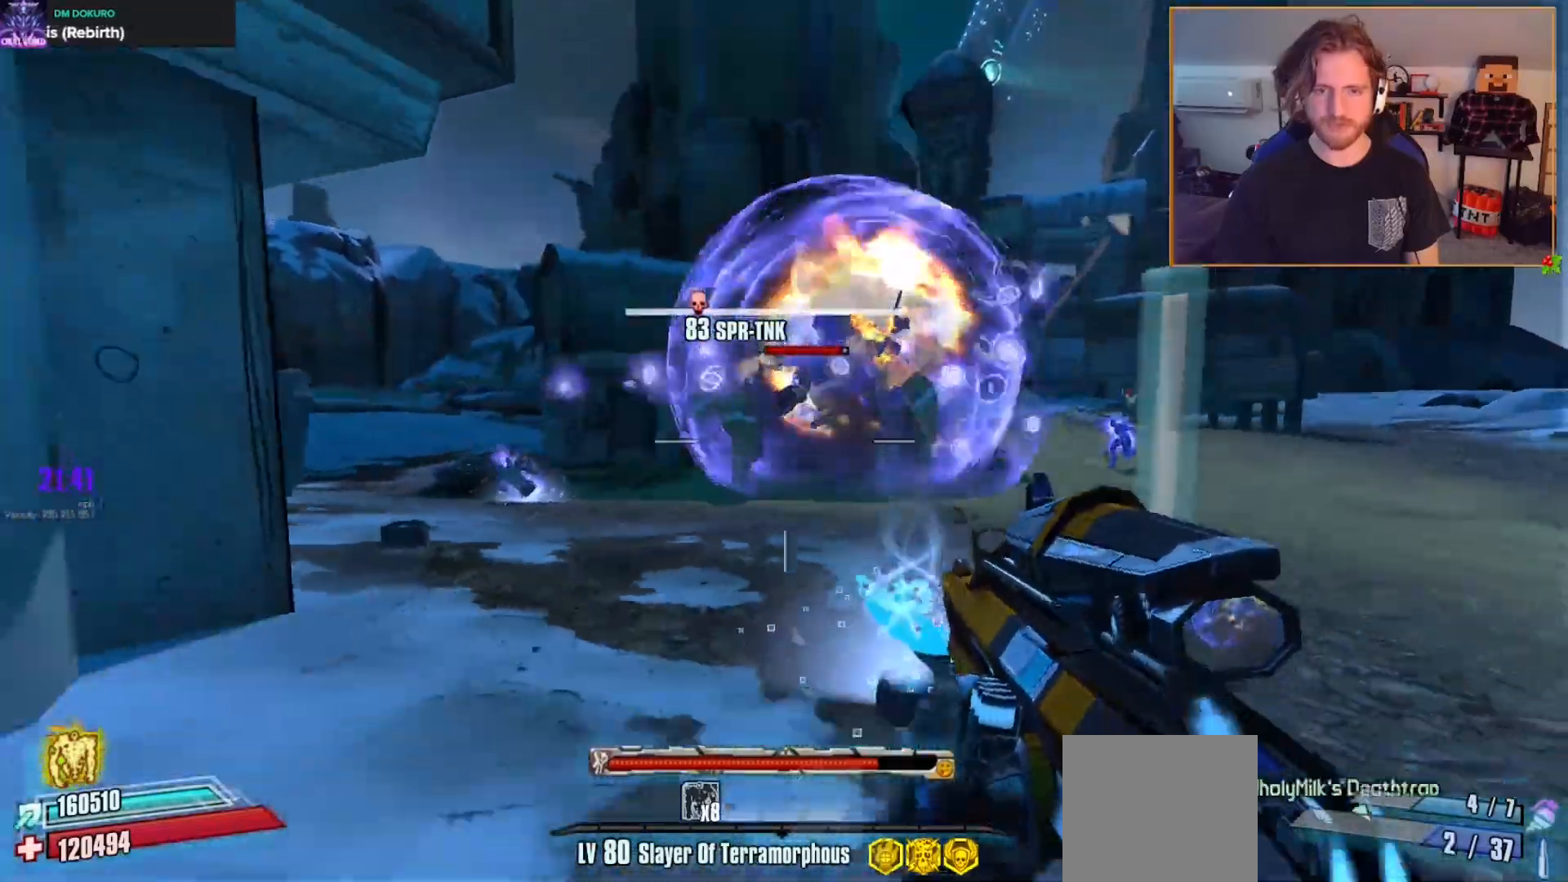
{"buttons": [], "left_stick": "down", "right_stick": "center", "events": [[17, "X", "up"], [217, "right_stick", "right"], [367, "right_stick", "center"]]}
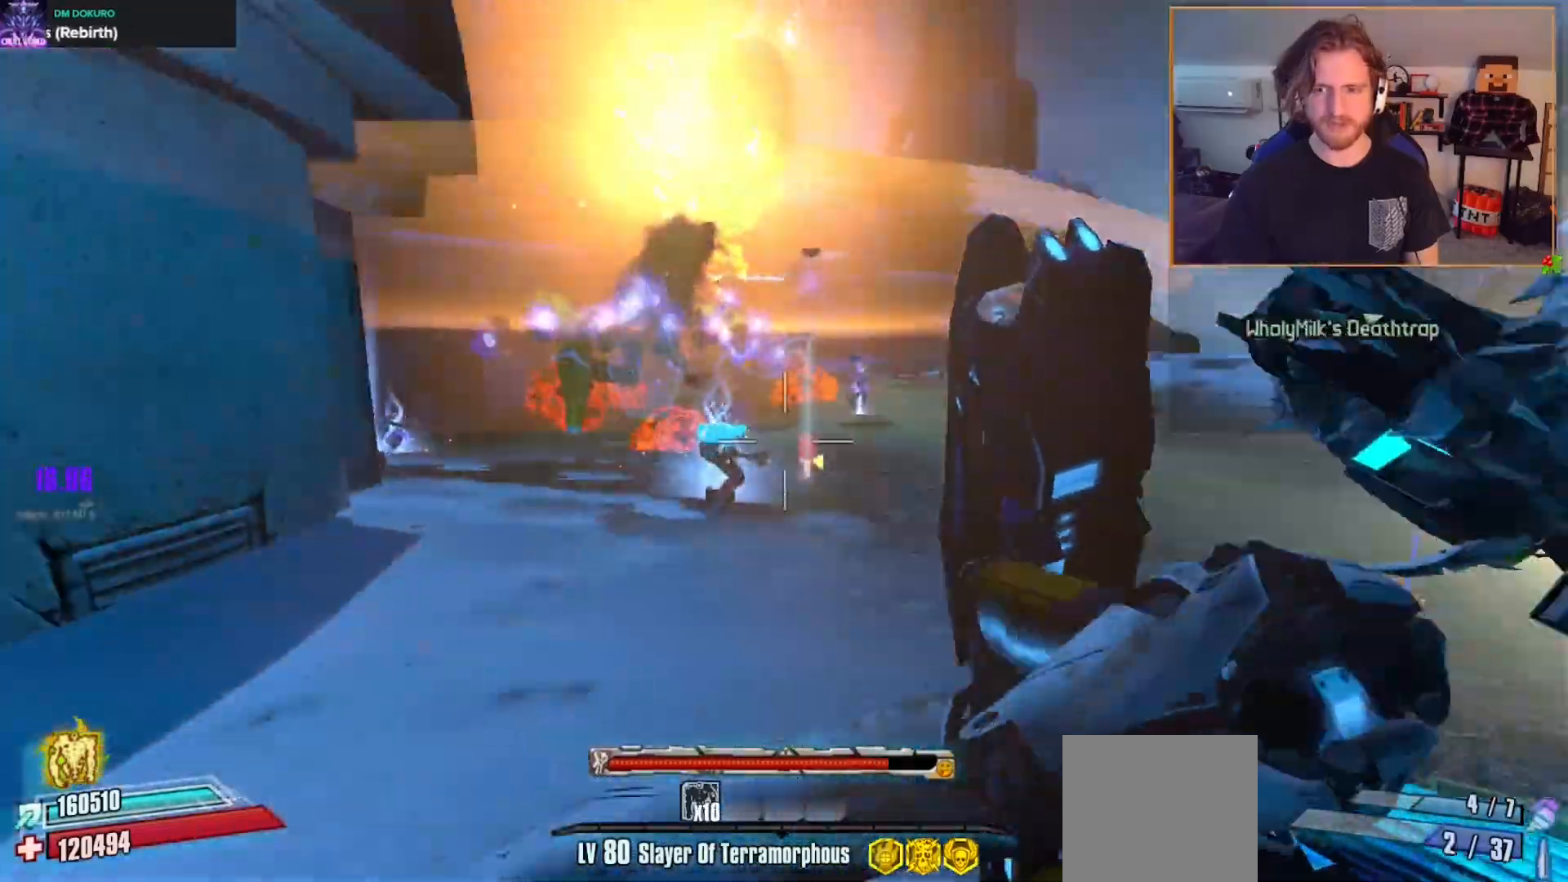
{"buttons": [], "left_stick": "up-right", "right_stick": "center", "events": [[217, "left_stick", "down-right"], [383, "left_stick", "up-right"]]}
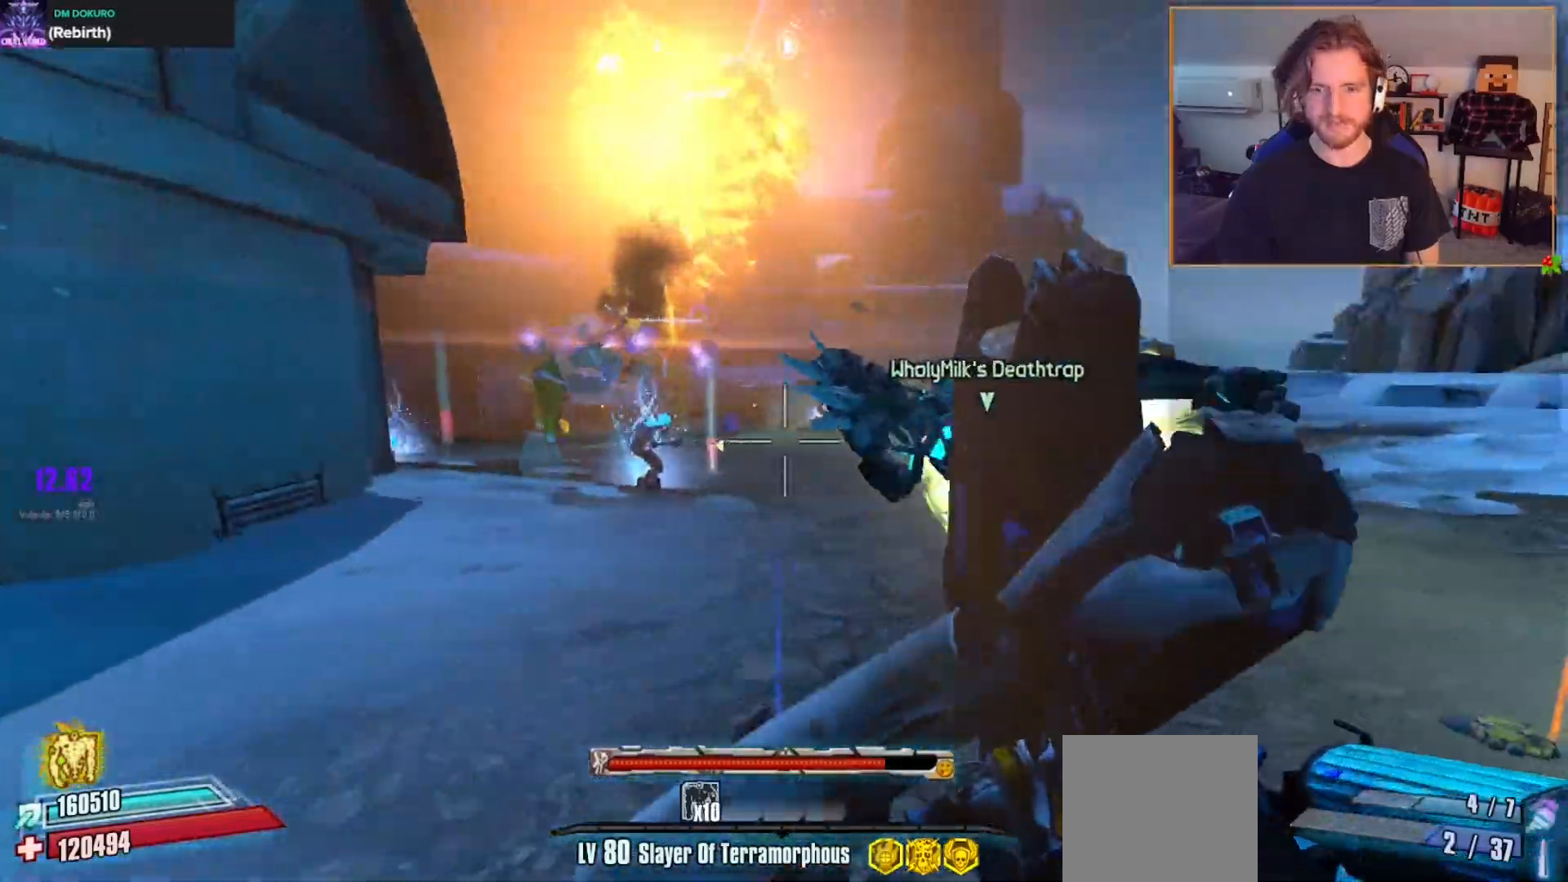
{"buttons": [], "left_stick": "up-right", "right_stick": "left", "events": [[217, "right_stick", "left"], [317, "right_stick", "center"], [500, "right_stick", "left"]]}
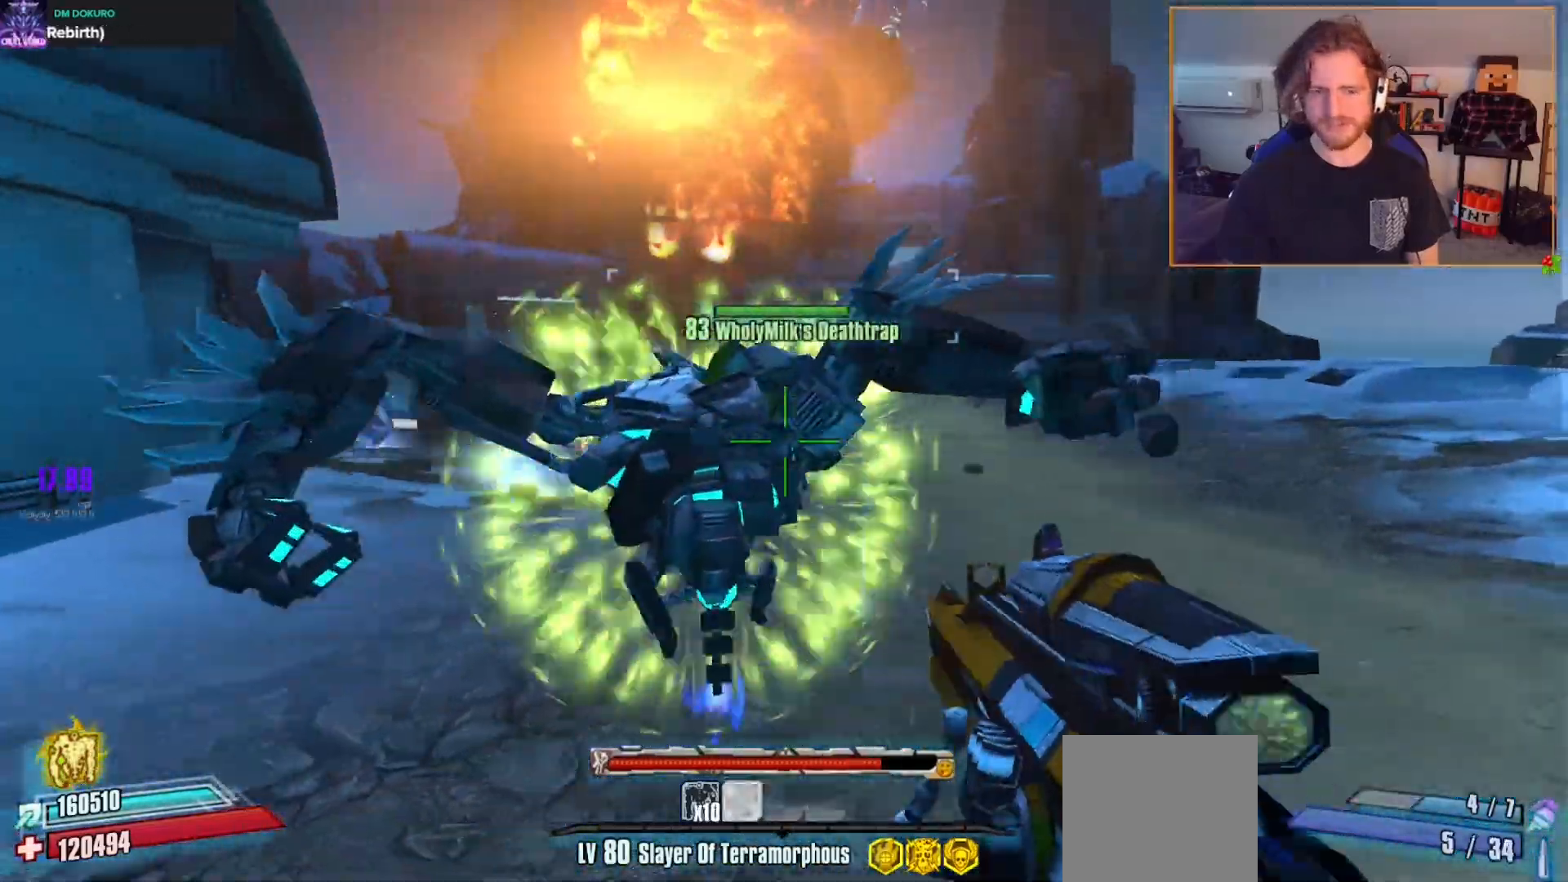
{"buttons": [], "left_stick": "up-right", "right_stick": "left", "events": [[183, "right_stick", "center"], [350, "right_stick", "left"]]}
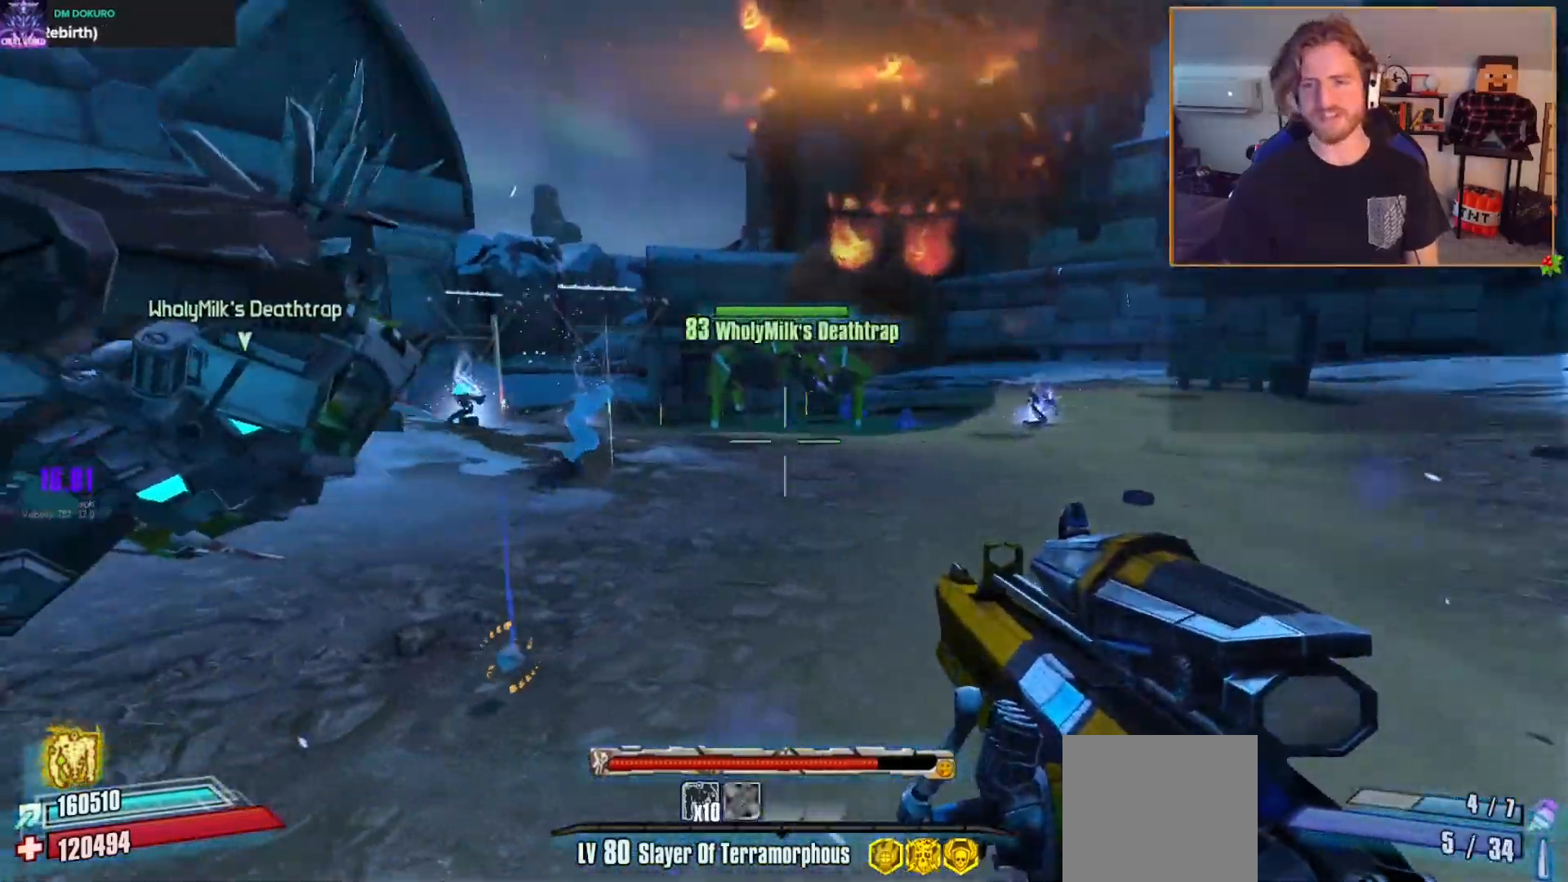
{"buttons": [], "left_stick": "right", "right_stick": "center", "events": [[33, "right_stick", "center"], [183, "left_stick", "right"], [267, "right_stick", "left"], [483, "right_stick", "center"]]}
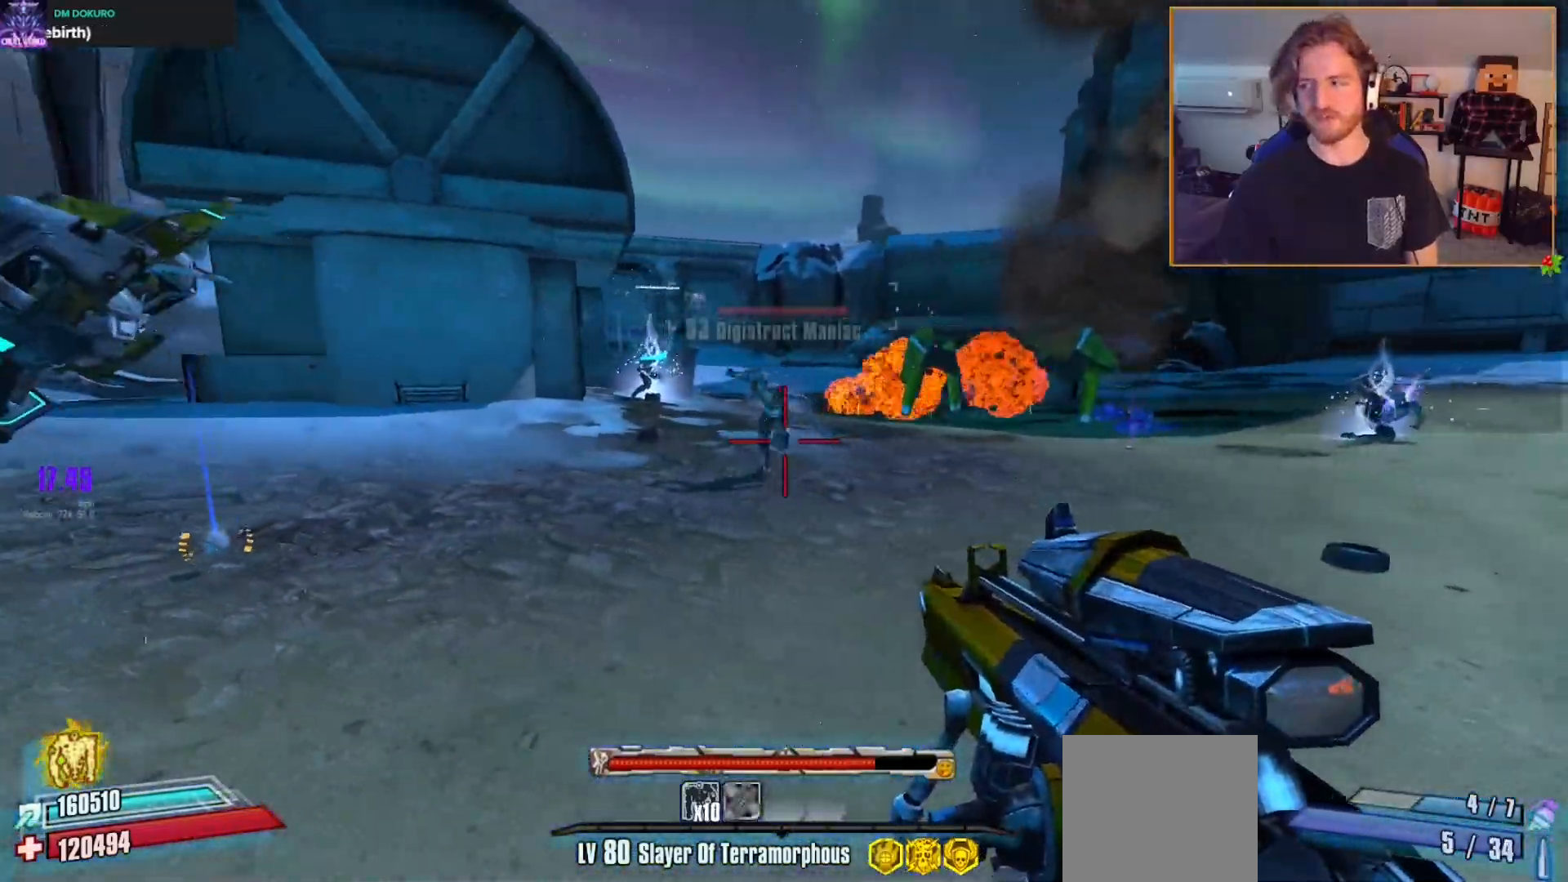
{"buttons": [], "left_stick": "right", "right_stick": "center", "events": [[17, "left_stick", "up-right"], [50, "A", "down"], [200, "A", "up"], [250, "right_stick", "down-left"], [433, "left_stick", "right"], [433, "right_stick", "center"]]}
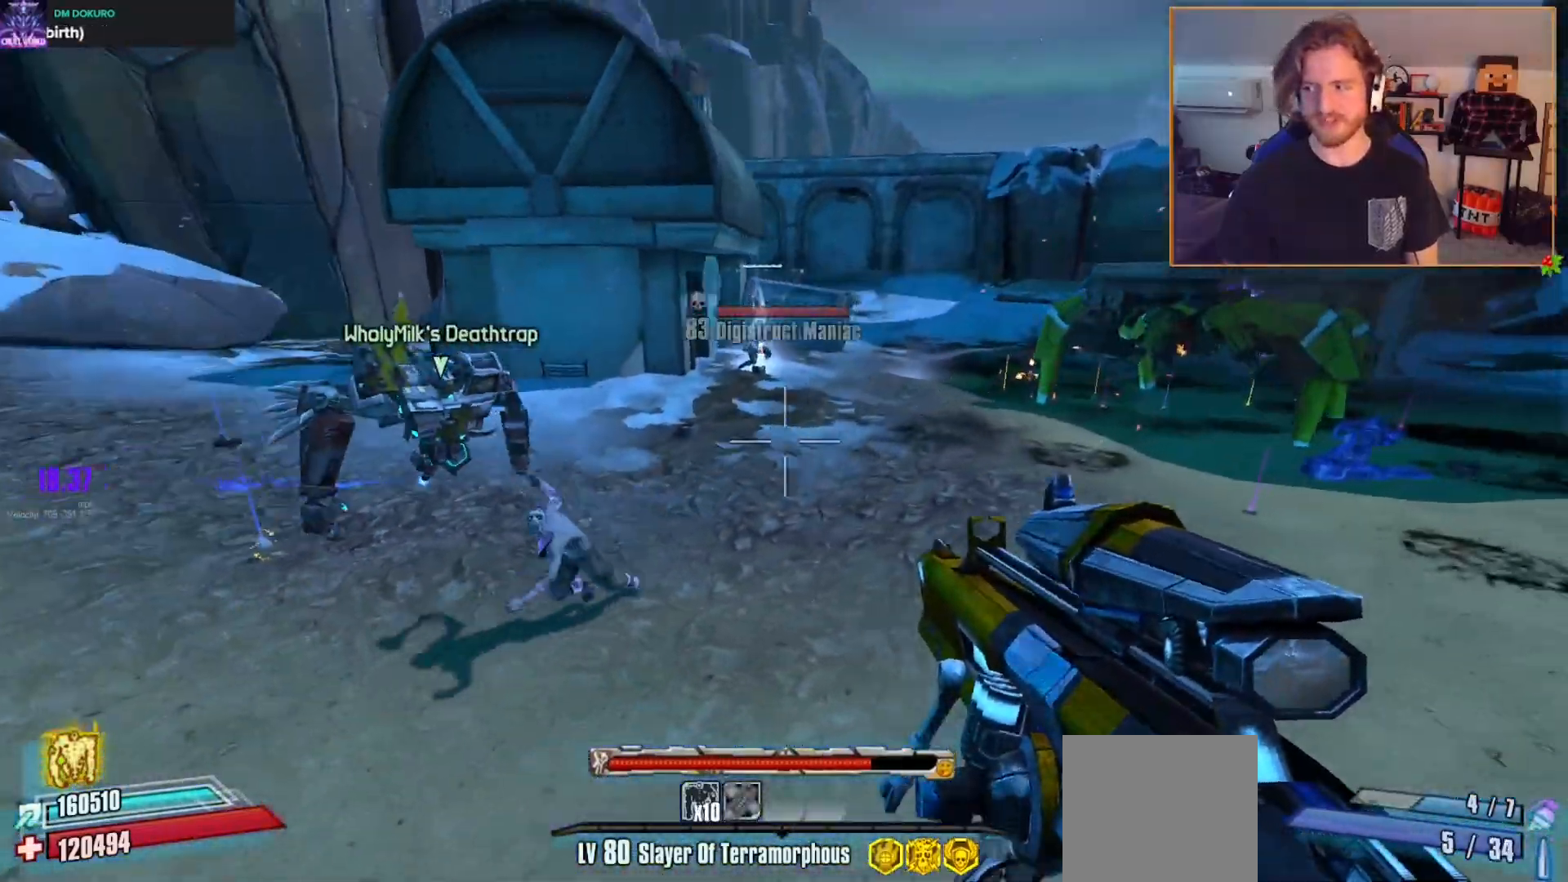
{"buttons": [], "left_stick": "up-right", "right_stick": "left", "events": [[183, "right_stick", "left"], [233, "left_stick", "up-right"], [300, "right_stick", "center"], [333, "left_stick", "up"], [483, "right_stick", "left"], [500, "left_stick", "up-right"]]}
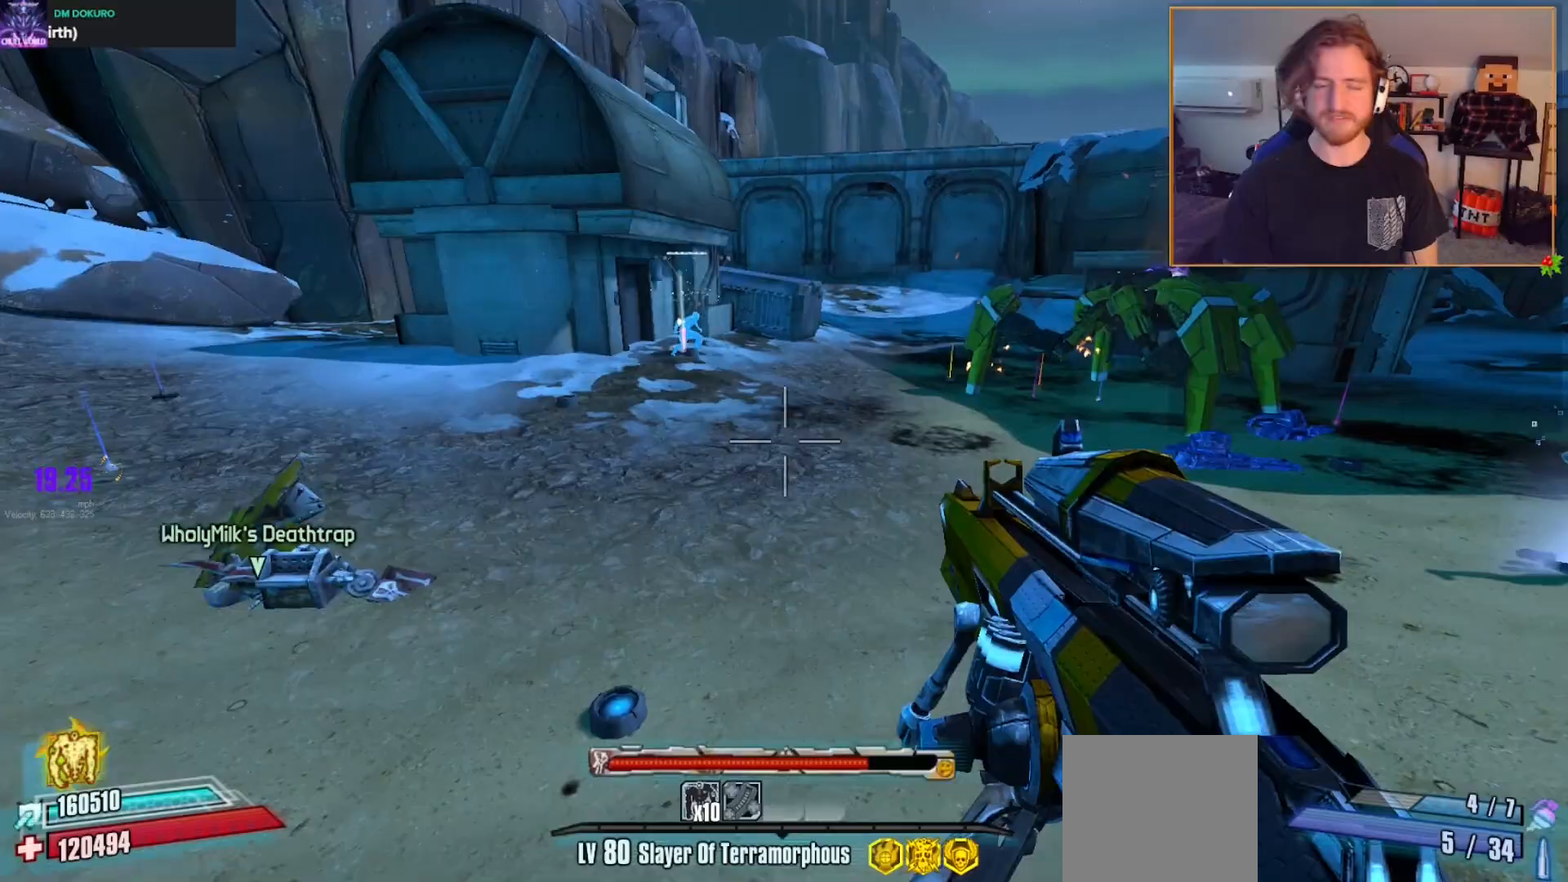
{"buttons": [], "left_stick": "down", "right_stick": "left", "events": [[333, "left_stick", "right"], [467, "left_stick", "down"]]}
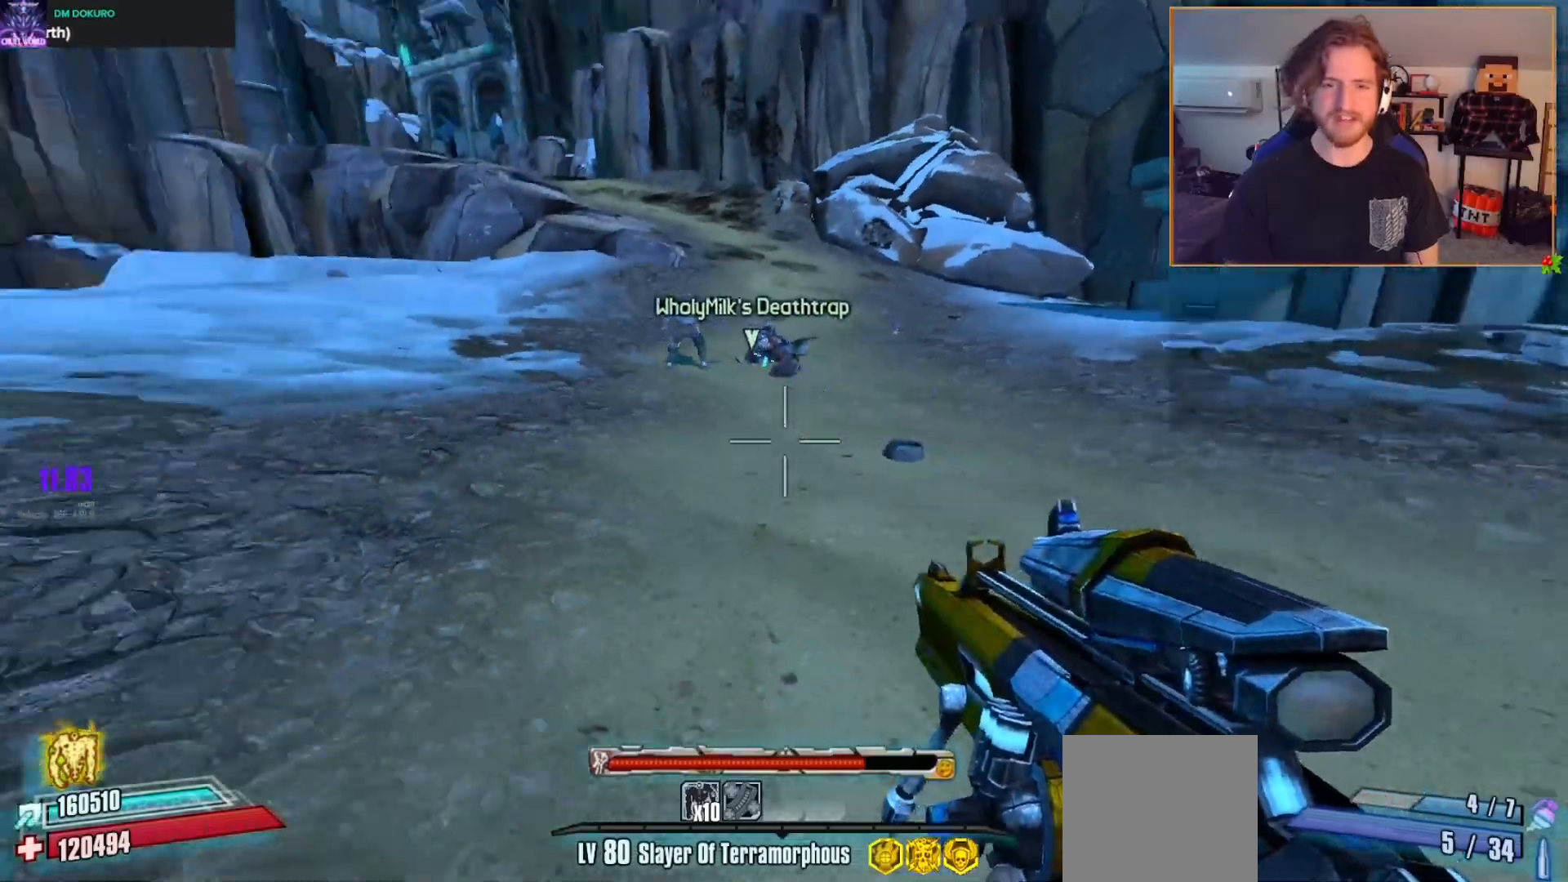
{"buttons": ["R2"], "left_stick": "up", "right_stick": "center", "events": [[50, "right_stick", "center"], [67, "left_stick", "left"], [100, "A", "down"], [200, "A", "up"], [200, "left_stick", "up"], [367, "R2", "down"]]}
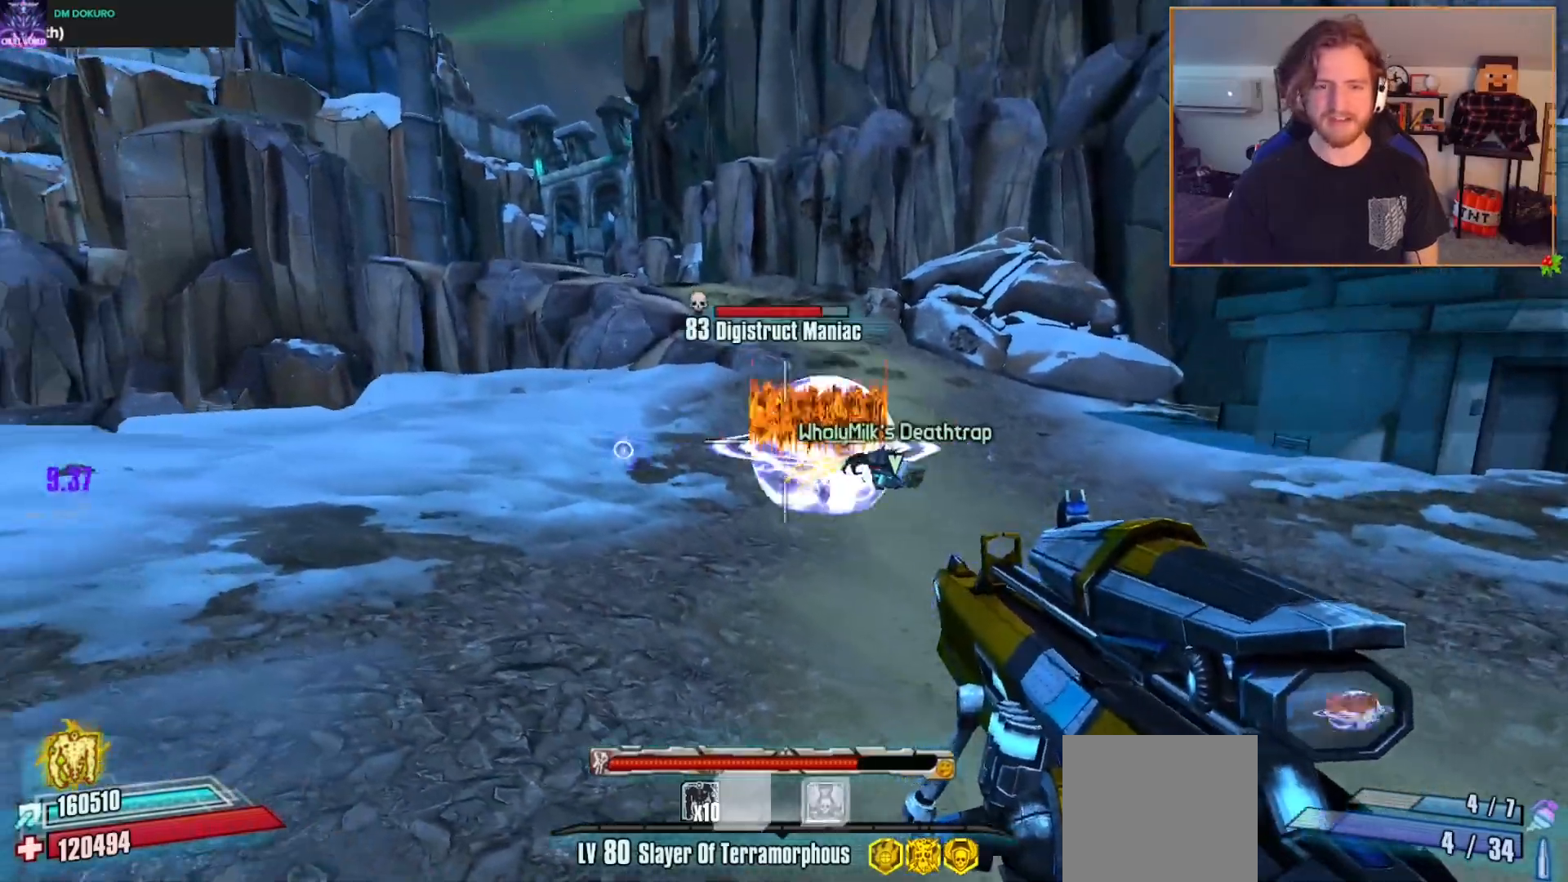
{"buttons": ["R2"], "left_stick": "up", "right_stick": "center", "events": [[33, "R2", "up"], [150, "right_stick", "down-right"], [233, "left_stick", "up-right"], [333, "right_stick", "up-right"], [450, "R2", "down"], [483, "right_stick", "center"], [500, "left_stick", "up"]]}
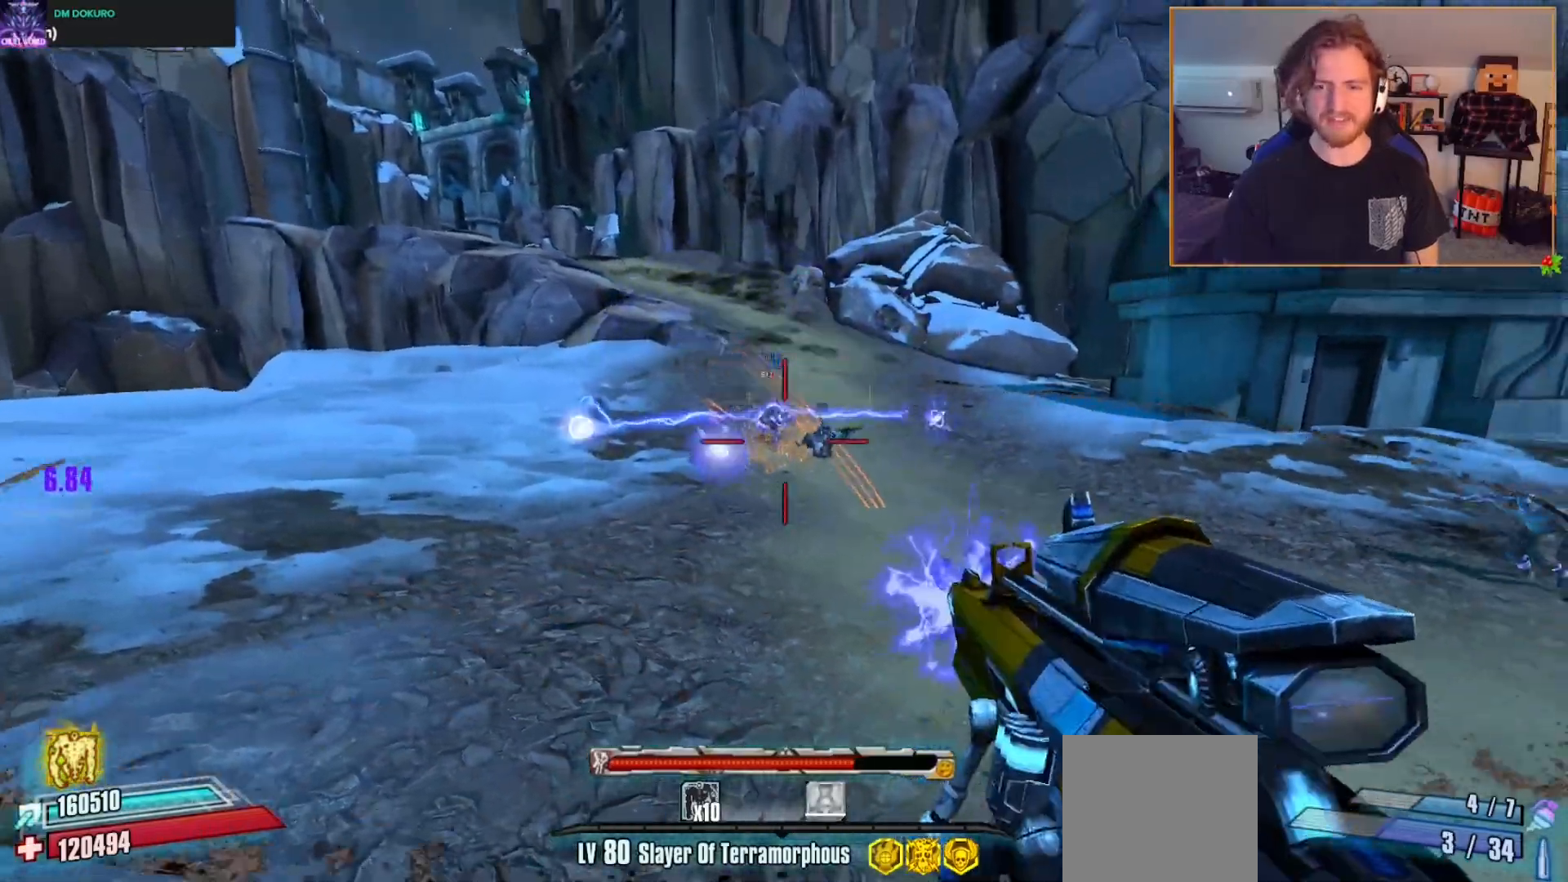
{"buttons": ["A"], "left_stick": "up-left", "right_stick": "right", "events": [[100, "R2", "up"], [167, "left_stick", "up-left"], [217, "right_stick", "right"], [283, "left_stick", "left"], [383, "left_stick", "up-left"], [417, "A", "down"]]}